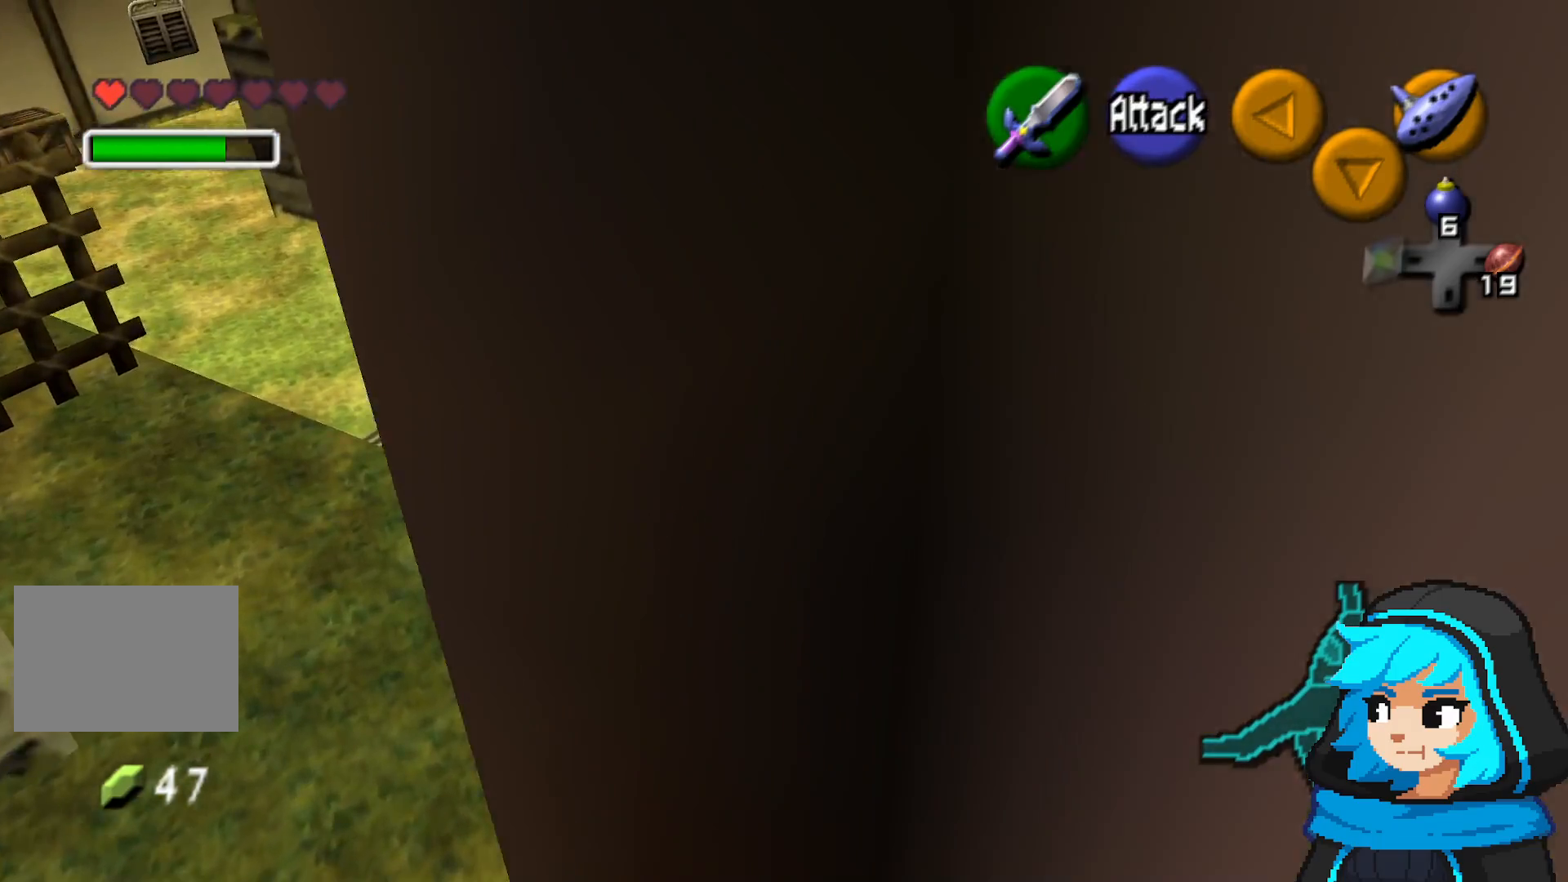
Gameplay with a controller (Nintendo layout); each line is a JSON object with the inputs held at the frame after it (dt_ms = milliseconds from this image to that frame). "events" lists button and stick changes between this image and that frame as [ms after this image, input, new state], when the widget could be followed in between. Not read: L3 R3.
{"dt_ms": 1000, "buttons": ["Z"], "left_stick": "up"}
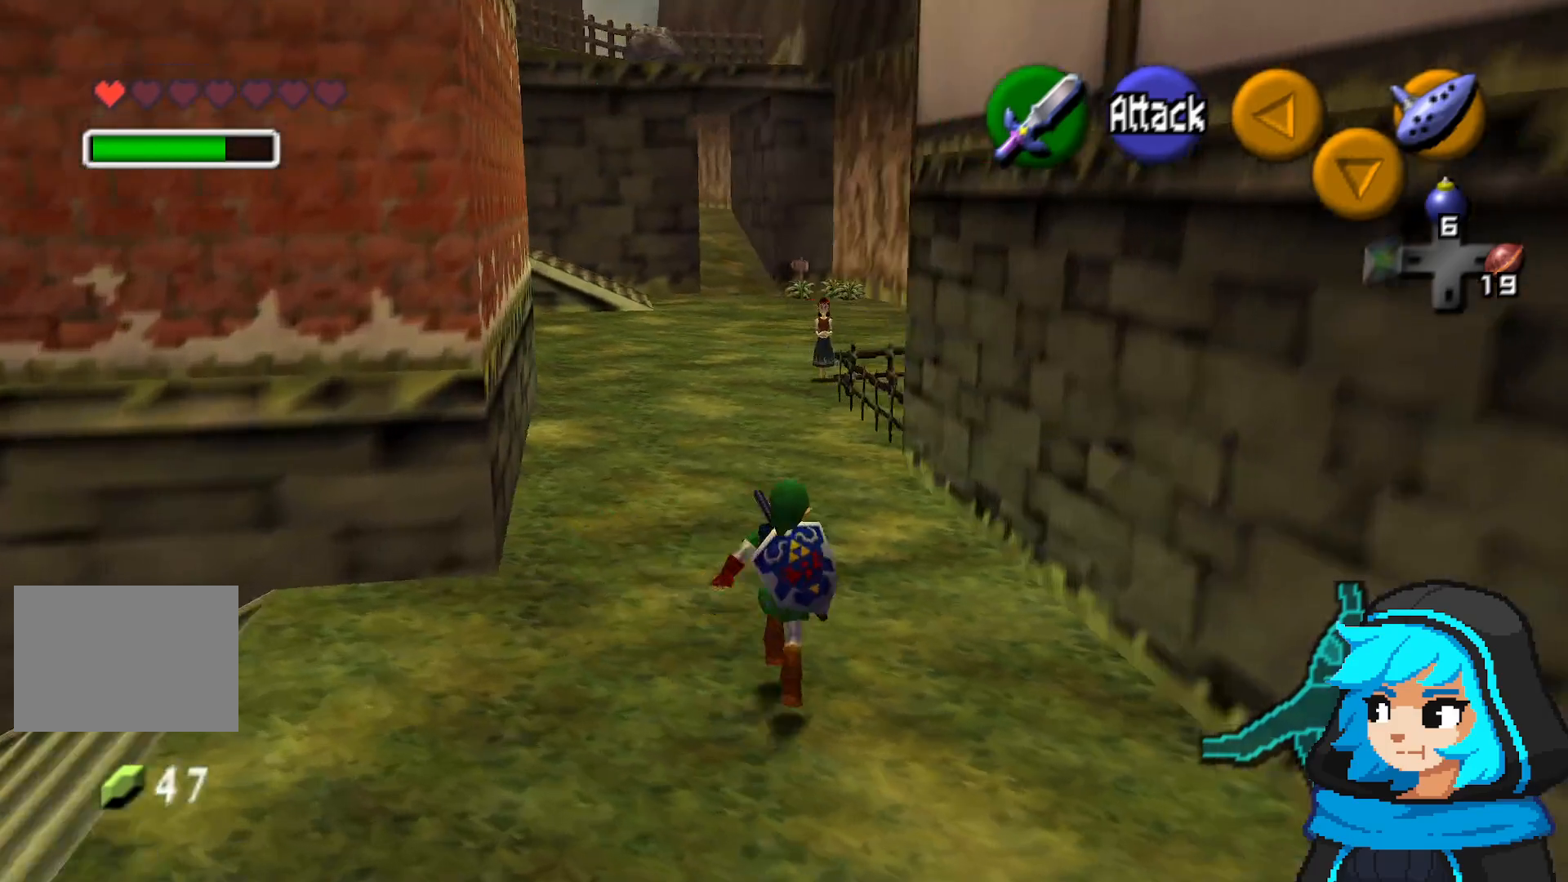
{"dt_ms": 500, "buttons": [], "left_stick": "up", "events": [[33, "Z", "up"]]}
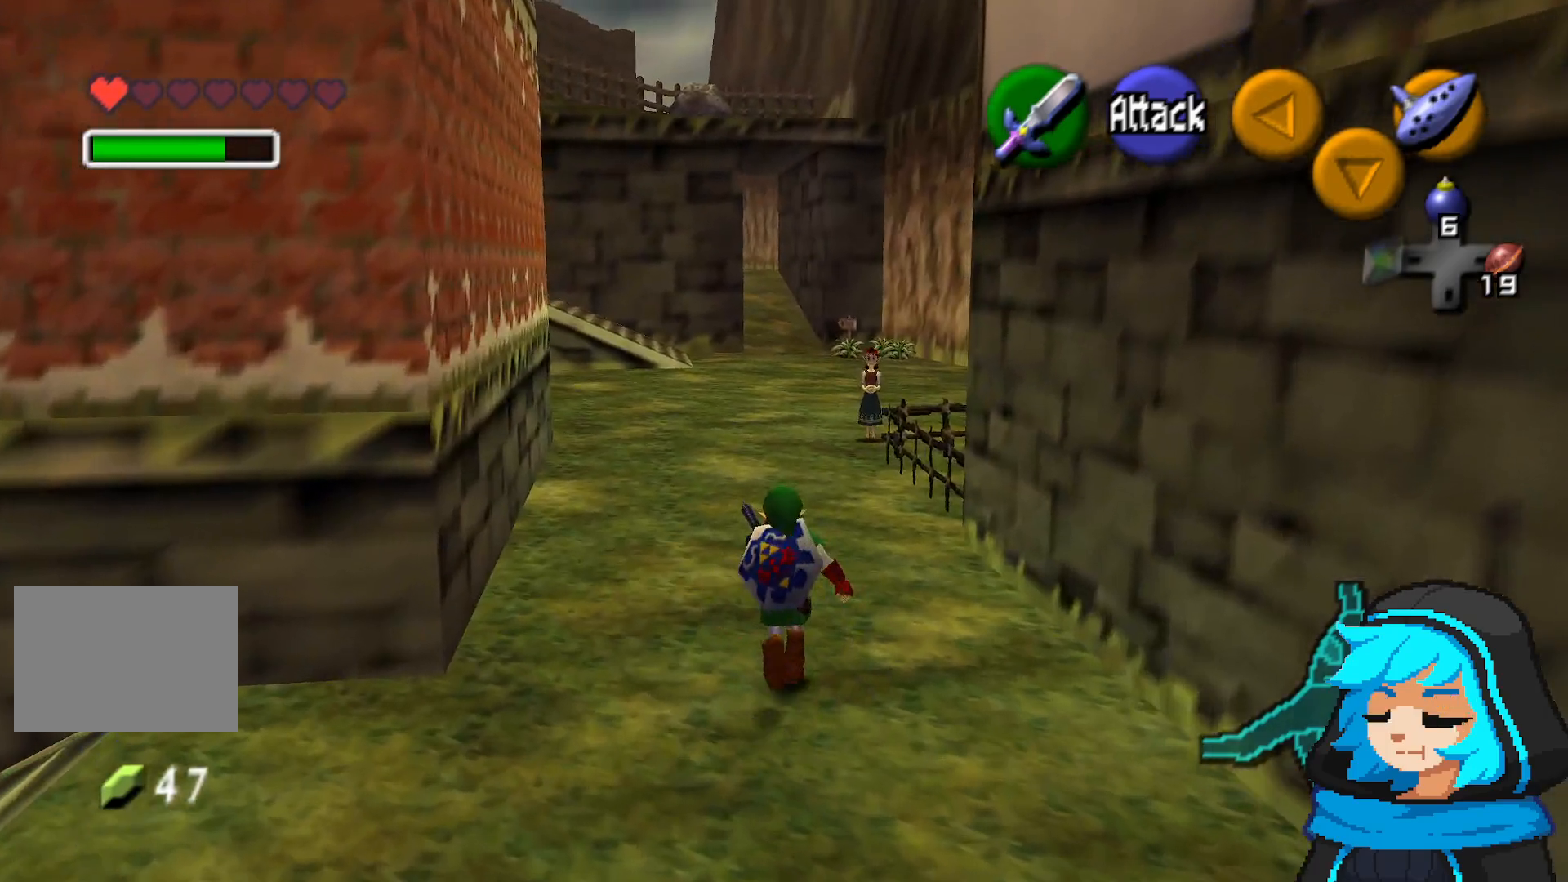
{"dt_ms": 500, "buttons": [], "left_stick": "up", "events": []}
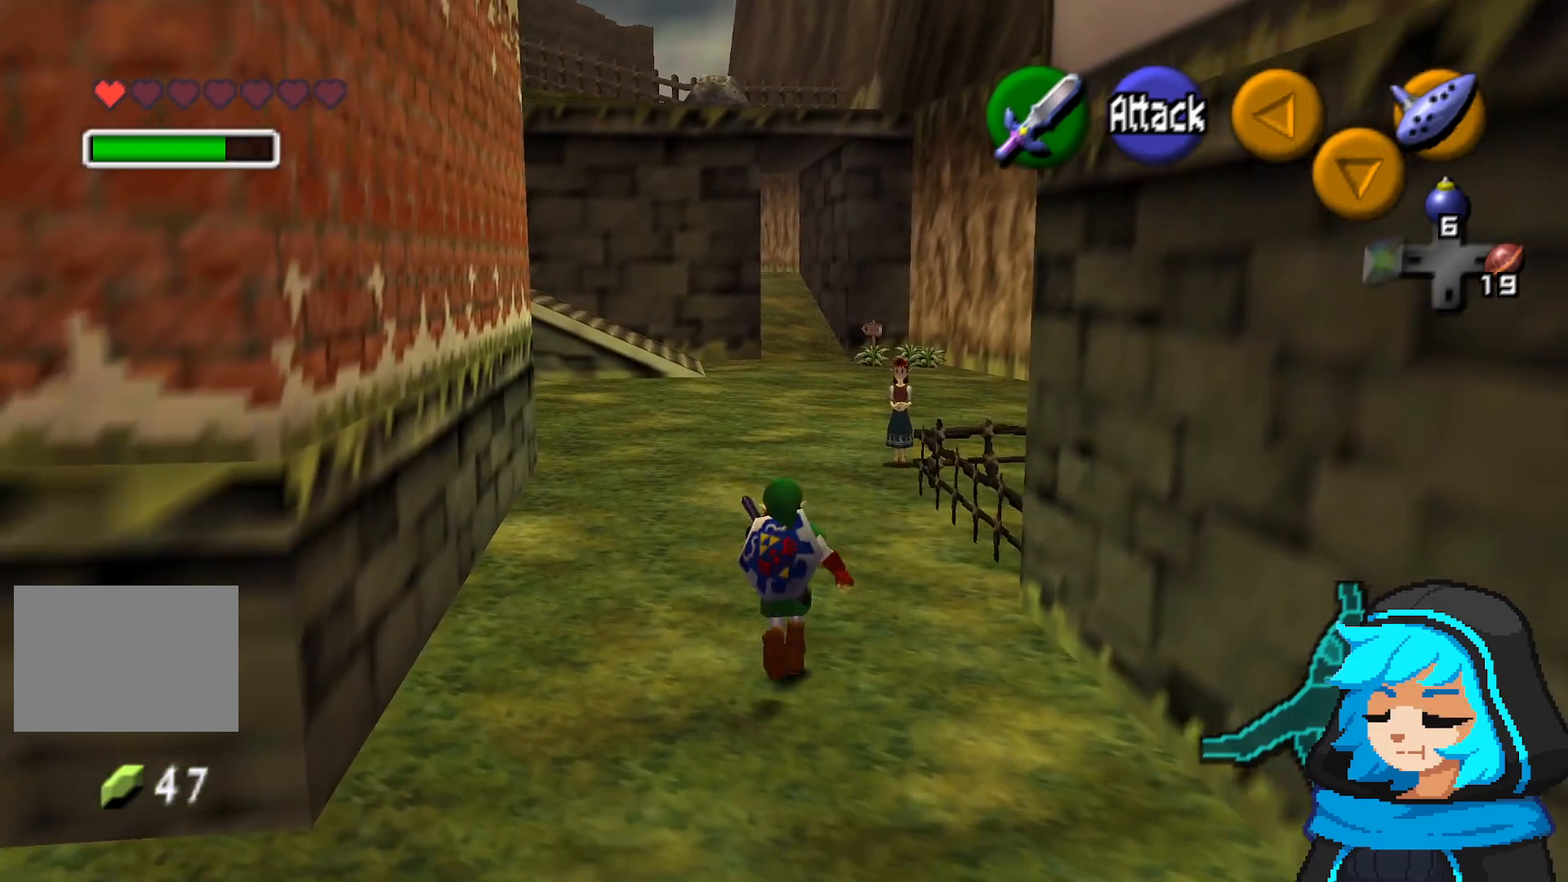
{"dt_ms": 500, "buttons": [], "left_stick": "up", "events": []}
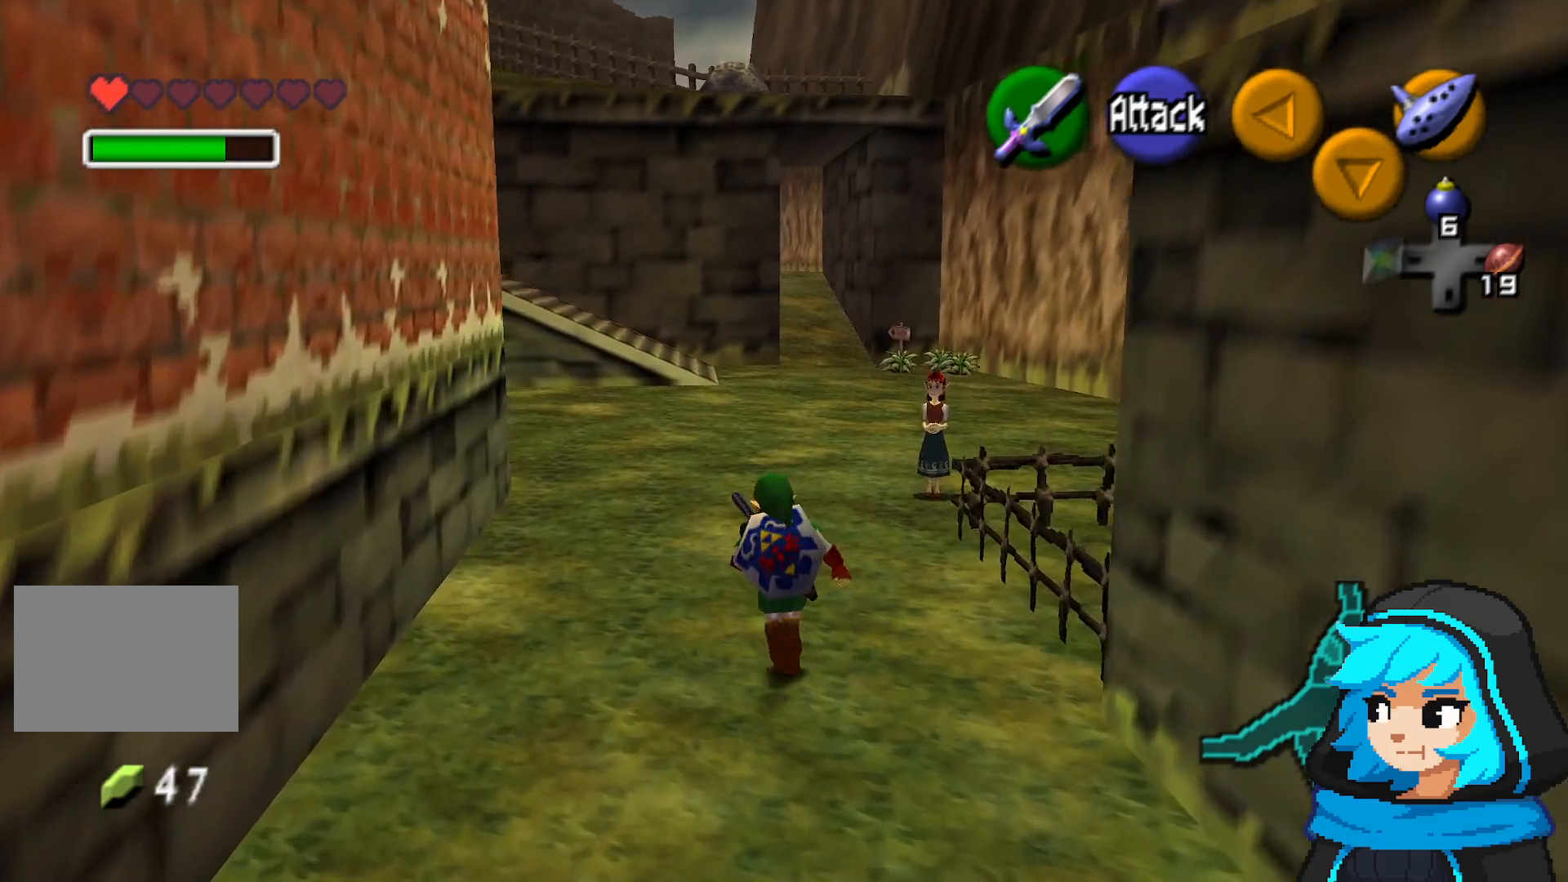
{"dt_ms": 500, "buttons": ["A"], "left_stick": "up", "events": [[333, "A", "down"]]}
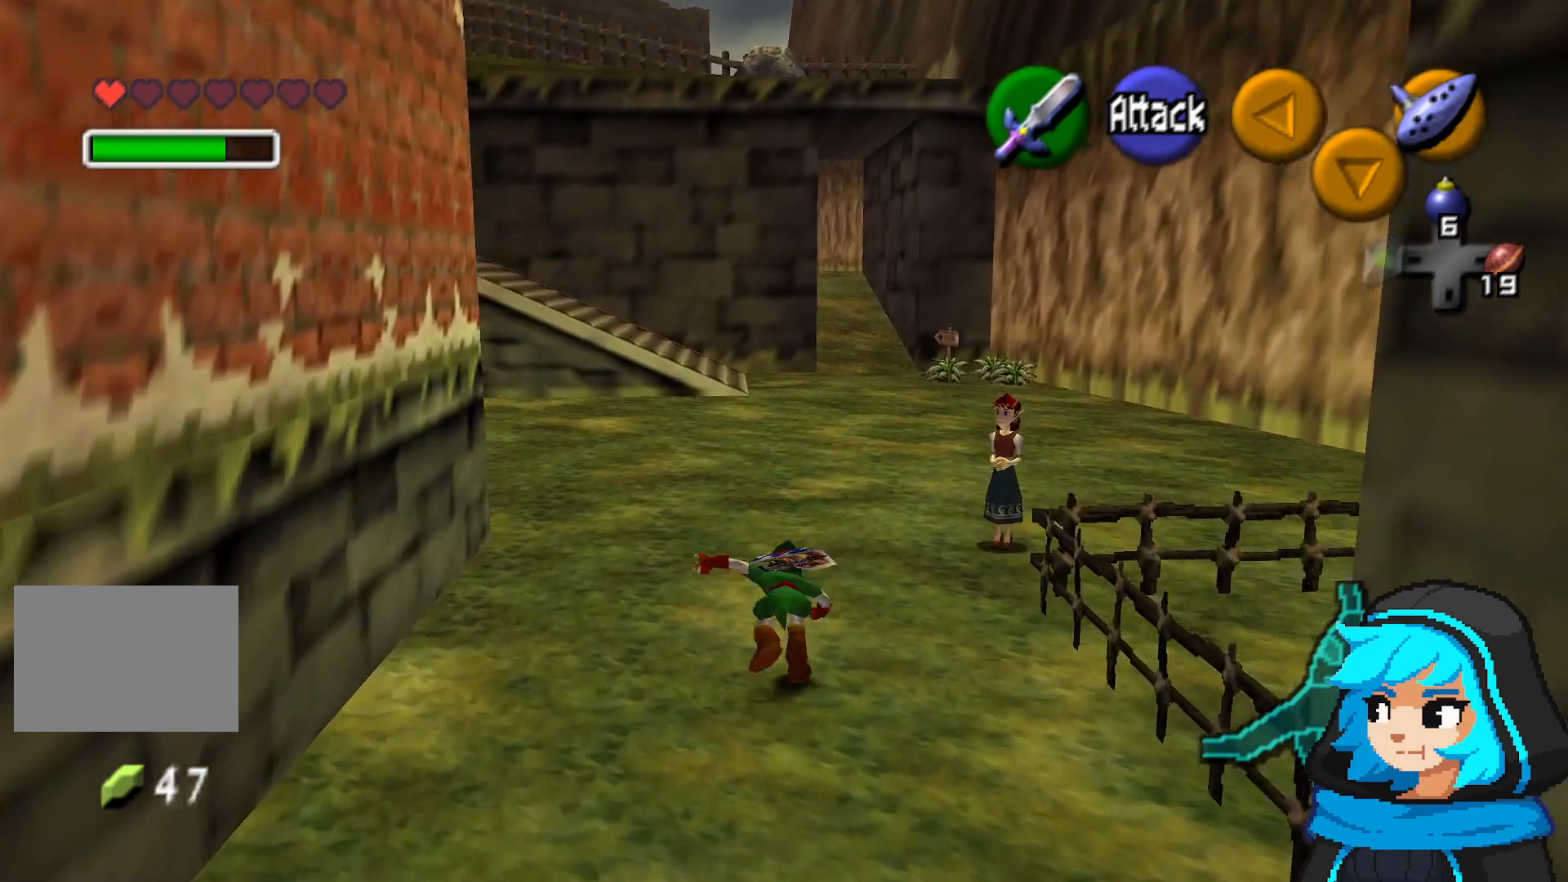
{"dt_ms": 500, "buttons": ["A"], "left_stick": "up", "events": [[83, "A", "up"], [483, "A", "down"]]}
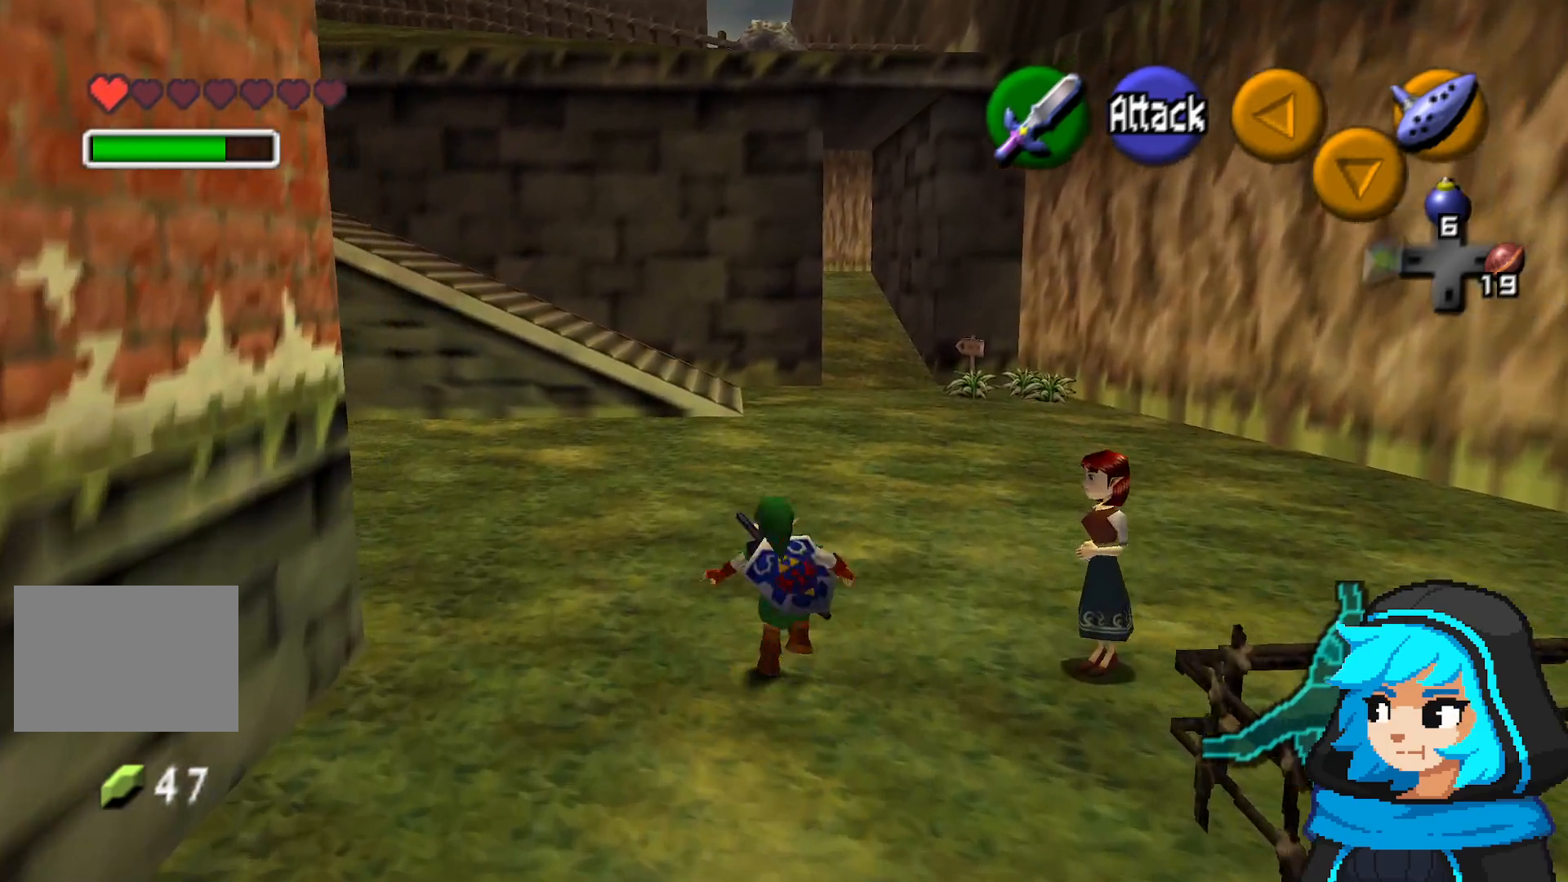
{"dt_ms": 500, "buttons": [], "left_stick": "up", "events": [[383, "A", "up"]]}
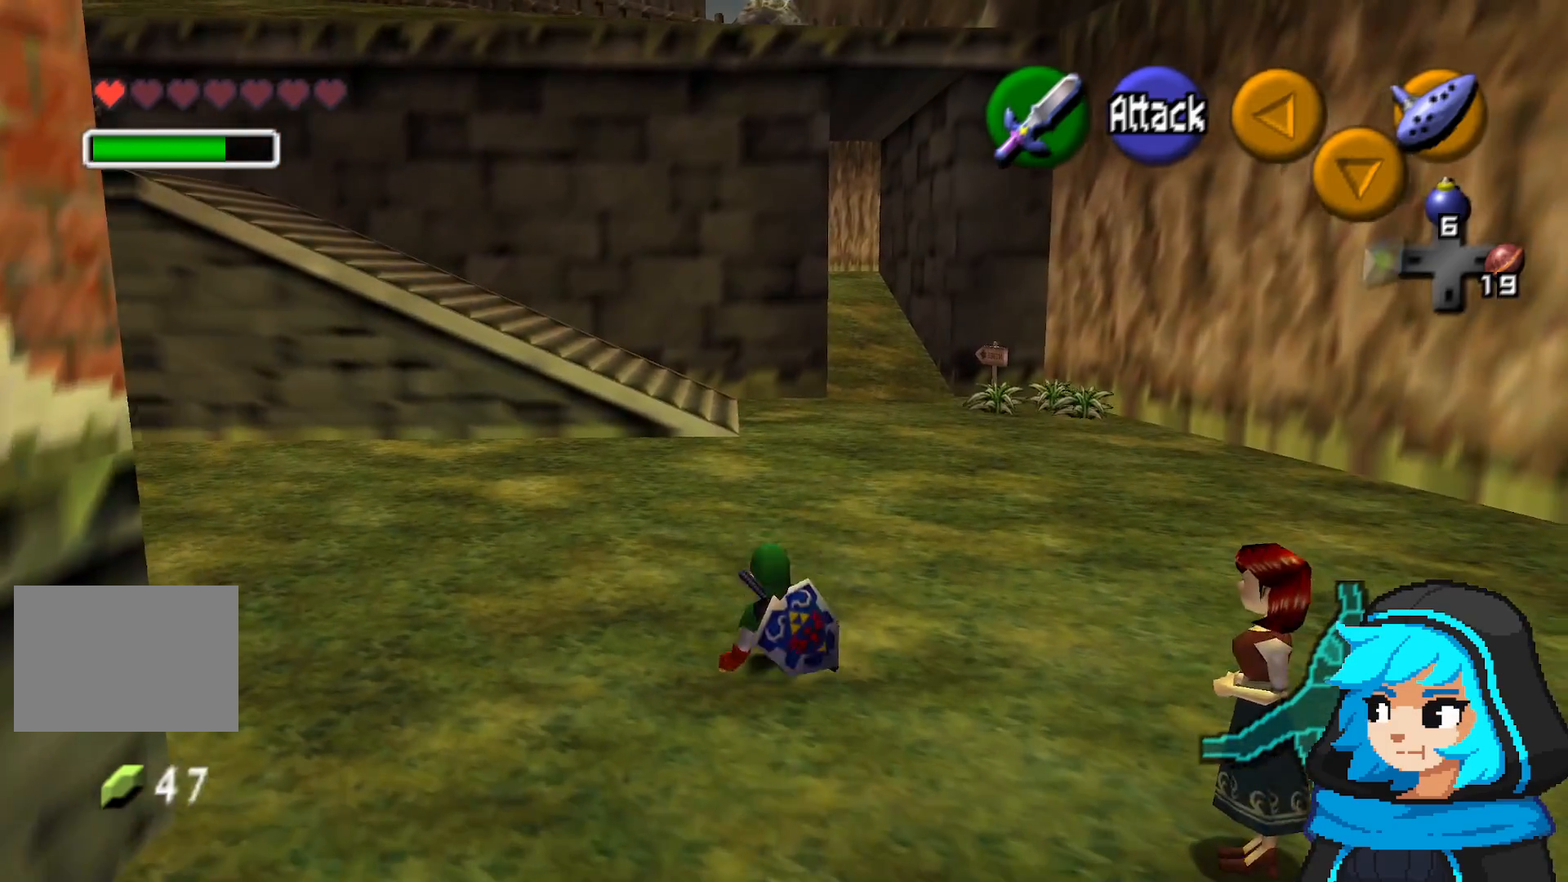
{"dt_ms": 500, "buttons": ["A"], "left_stick": "up", "events": [[233, "A", "down"]]}
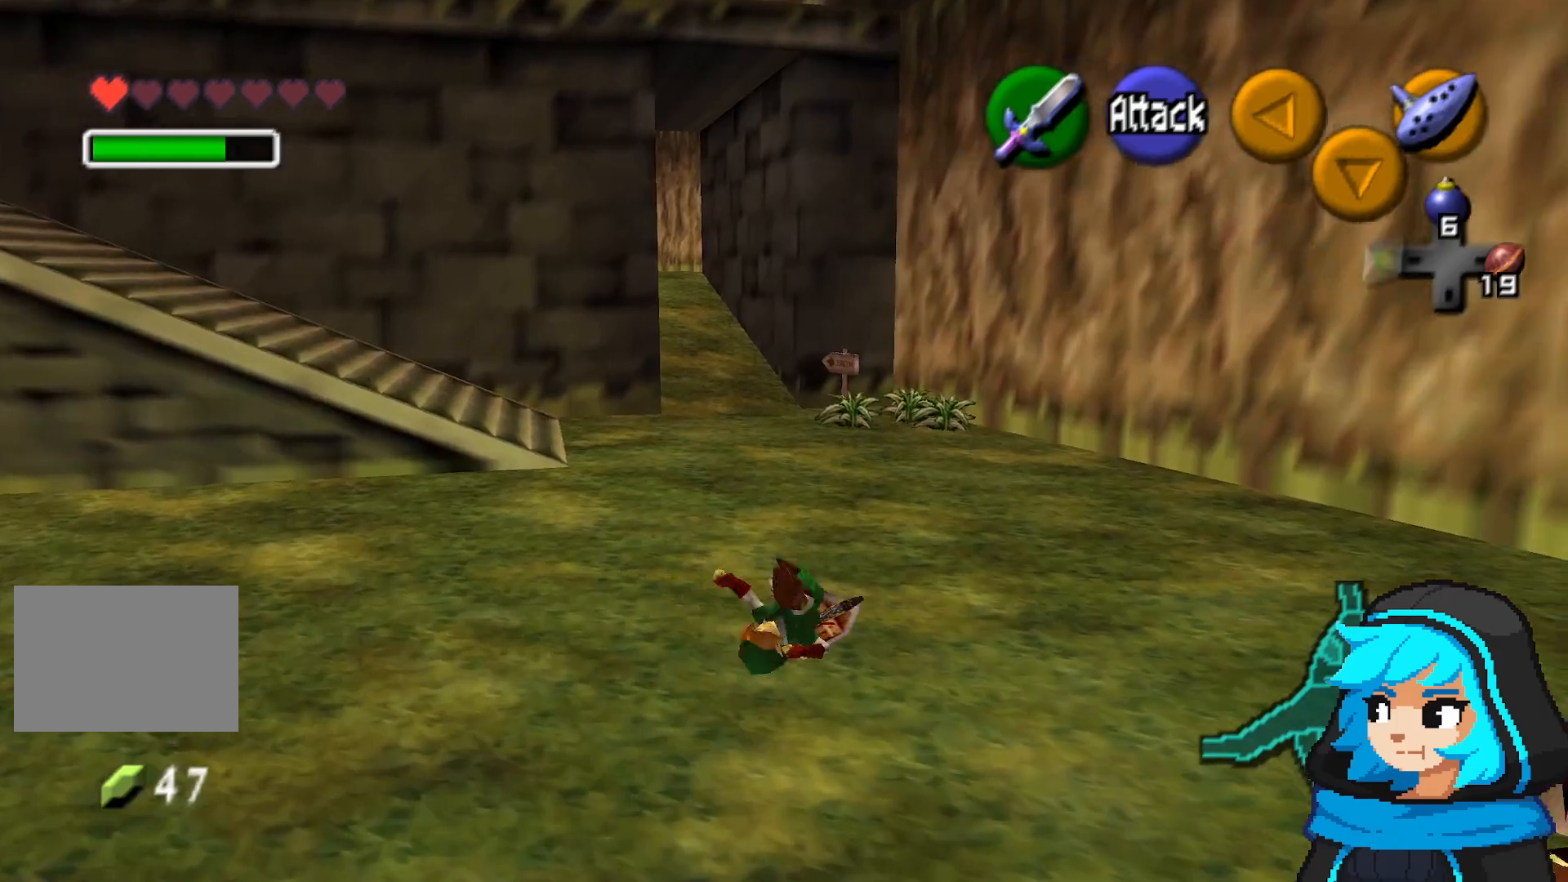
{"dt_ms": 500, "buttons": ["A"], "left_stick": "up", "events": [[33, "A", "up"], [433, "A", "down"]]}
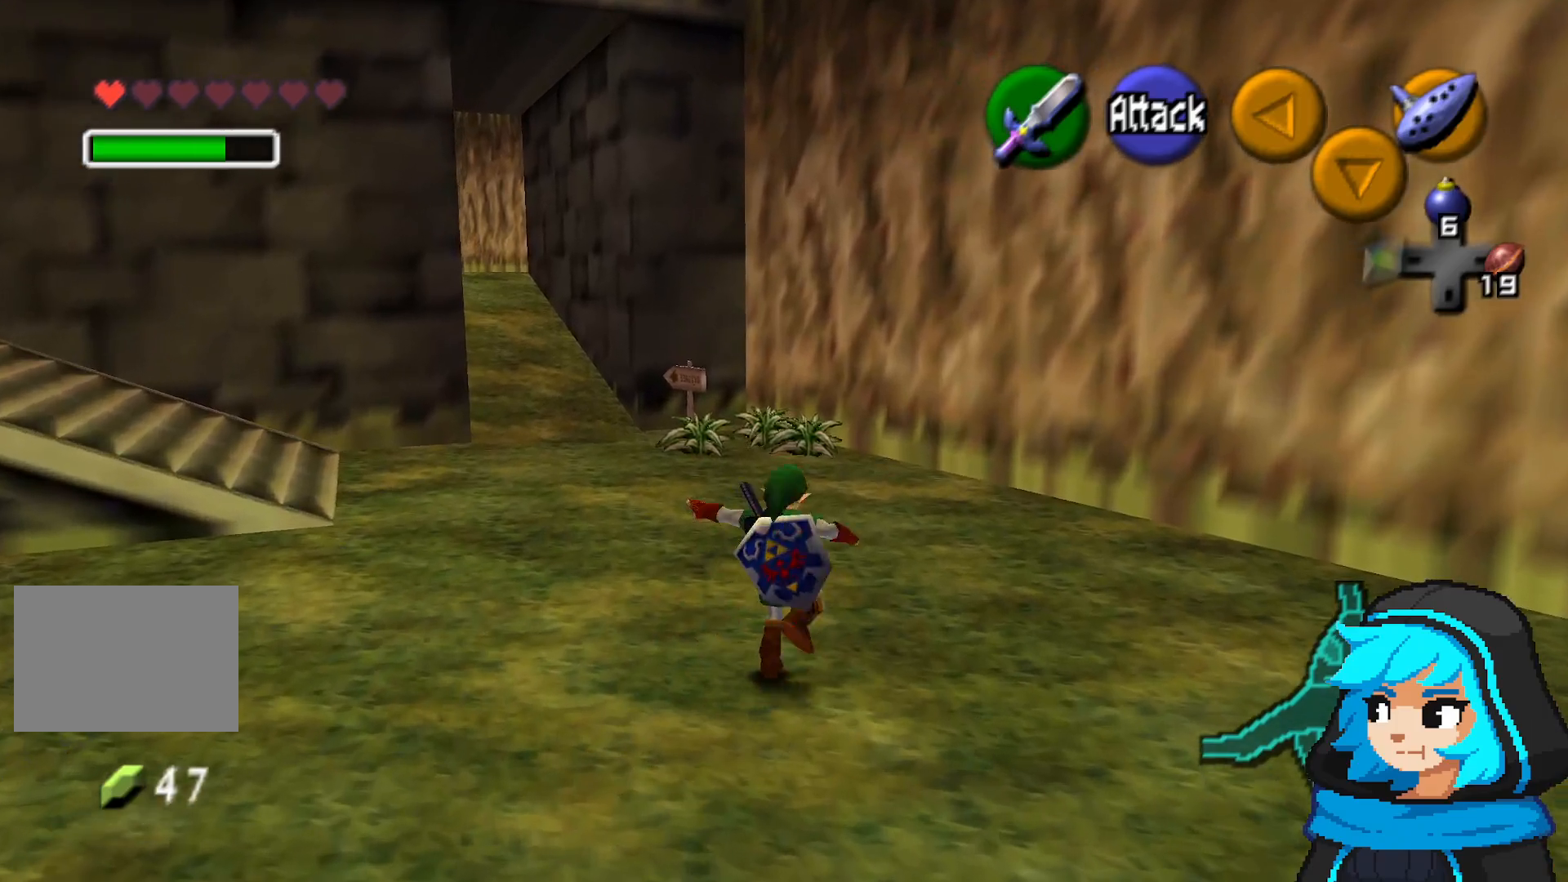
{"dt_ms": 500, "buttons": [], "left_stick": "up"}
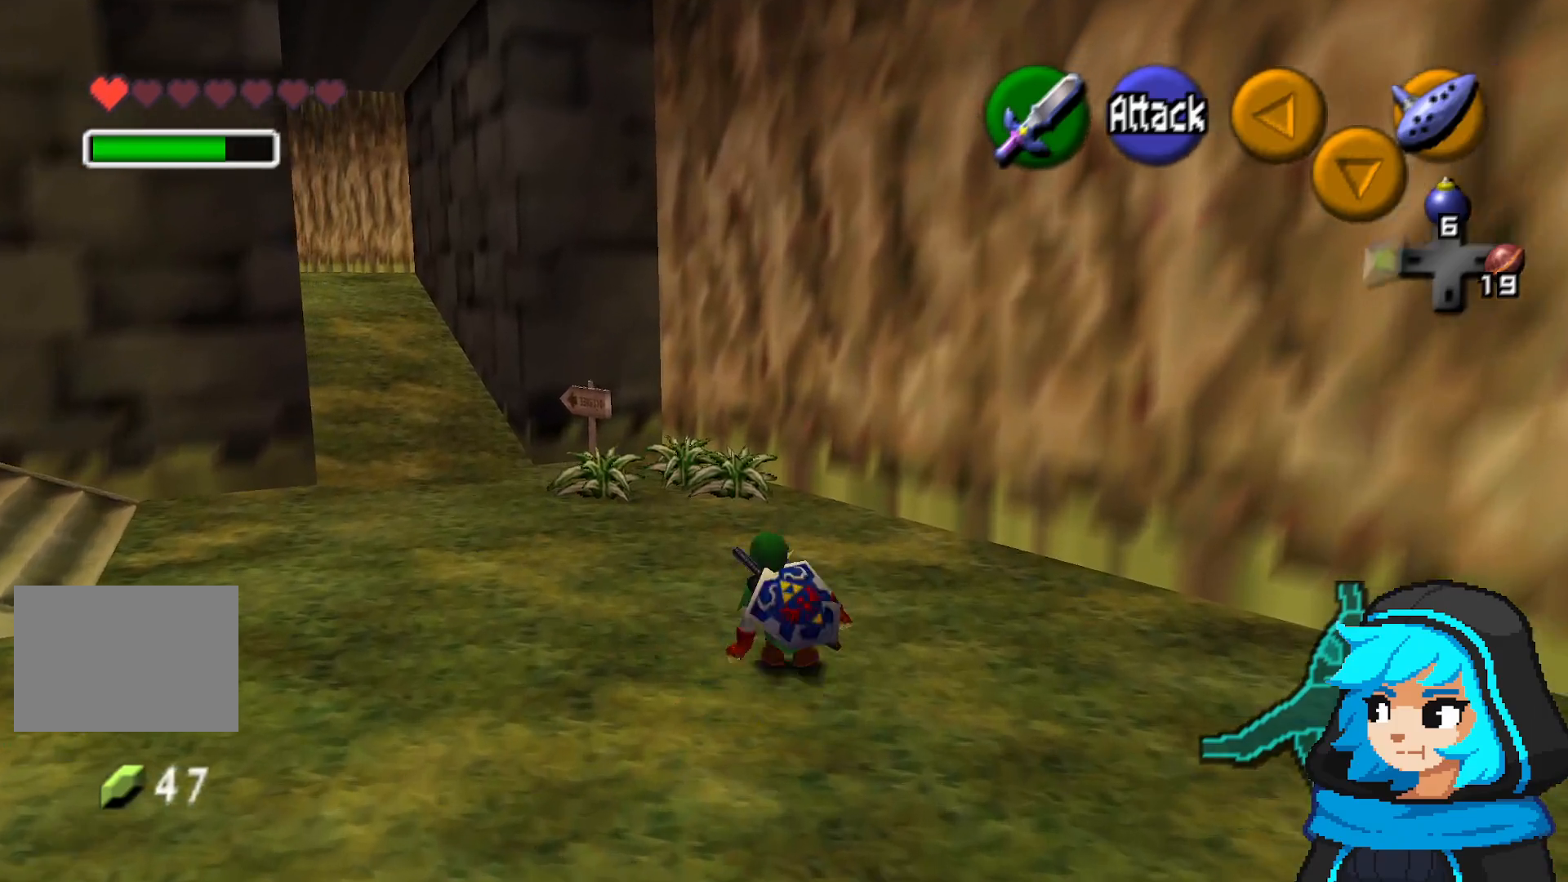
{"dt_ms": 500, "buttons": [], "left_stick": "up"}
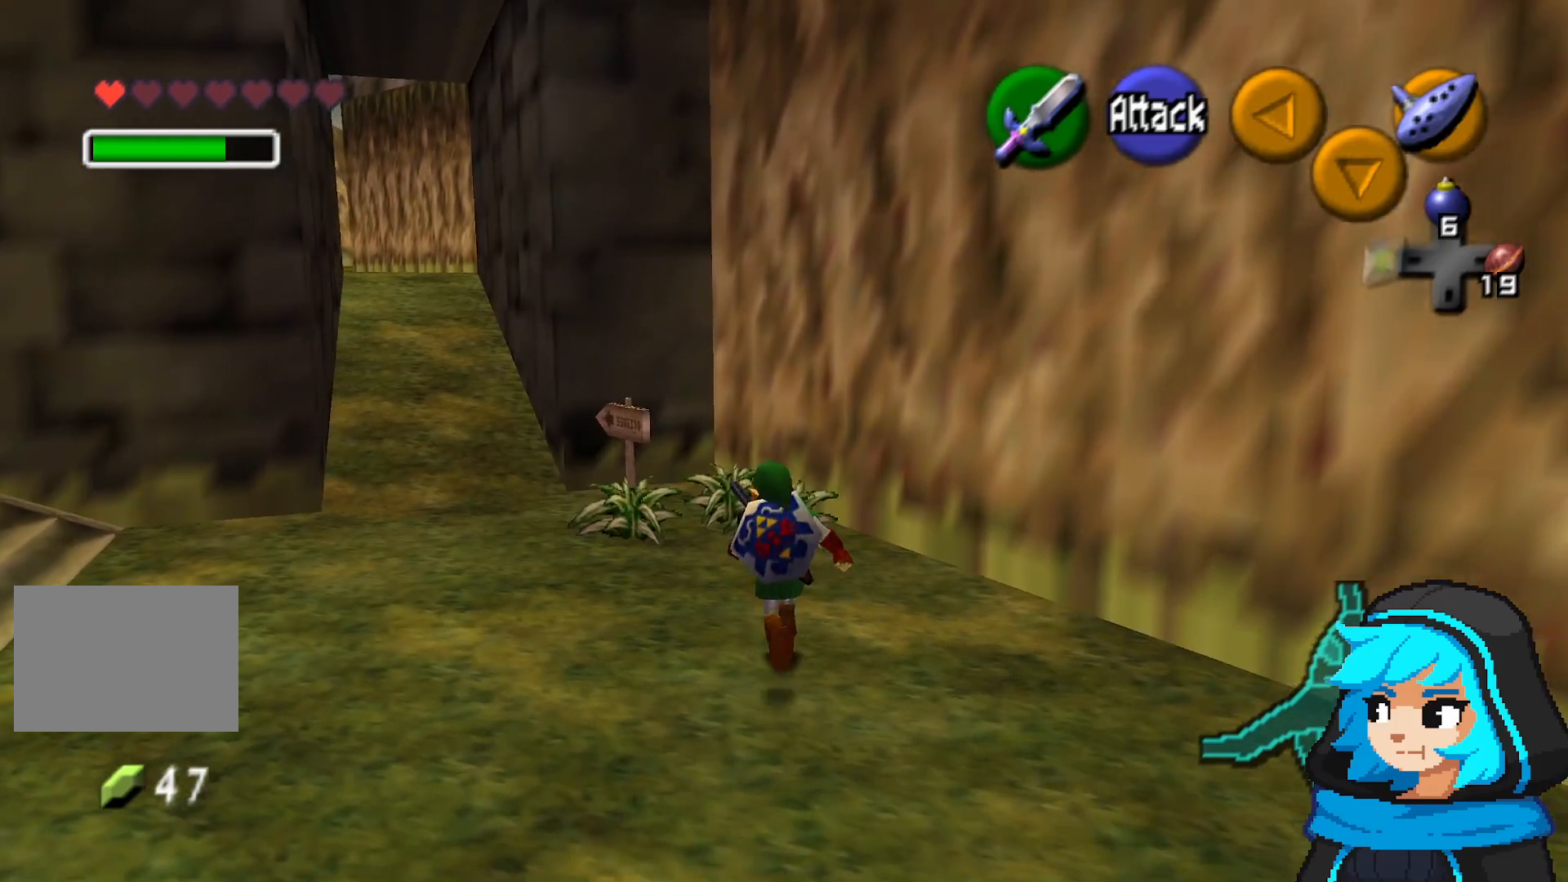
{"dt_ms": 500, "buttons": [], "left_stick": "center", "events": [[283, "B", "down"], [483, "B", "up"], [483, "left_stick", "center"]]}
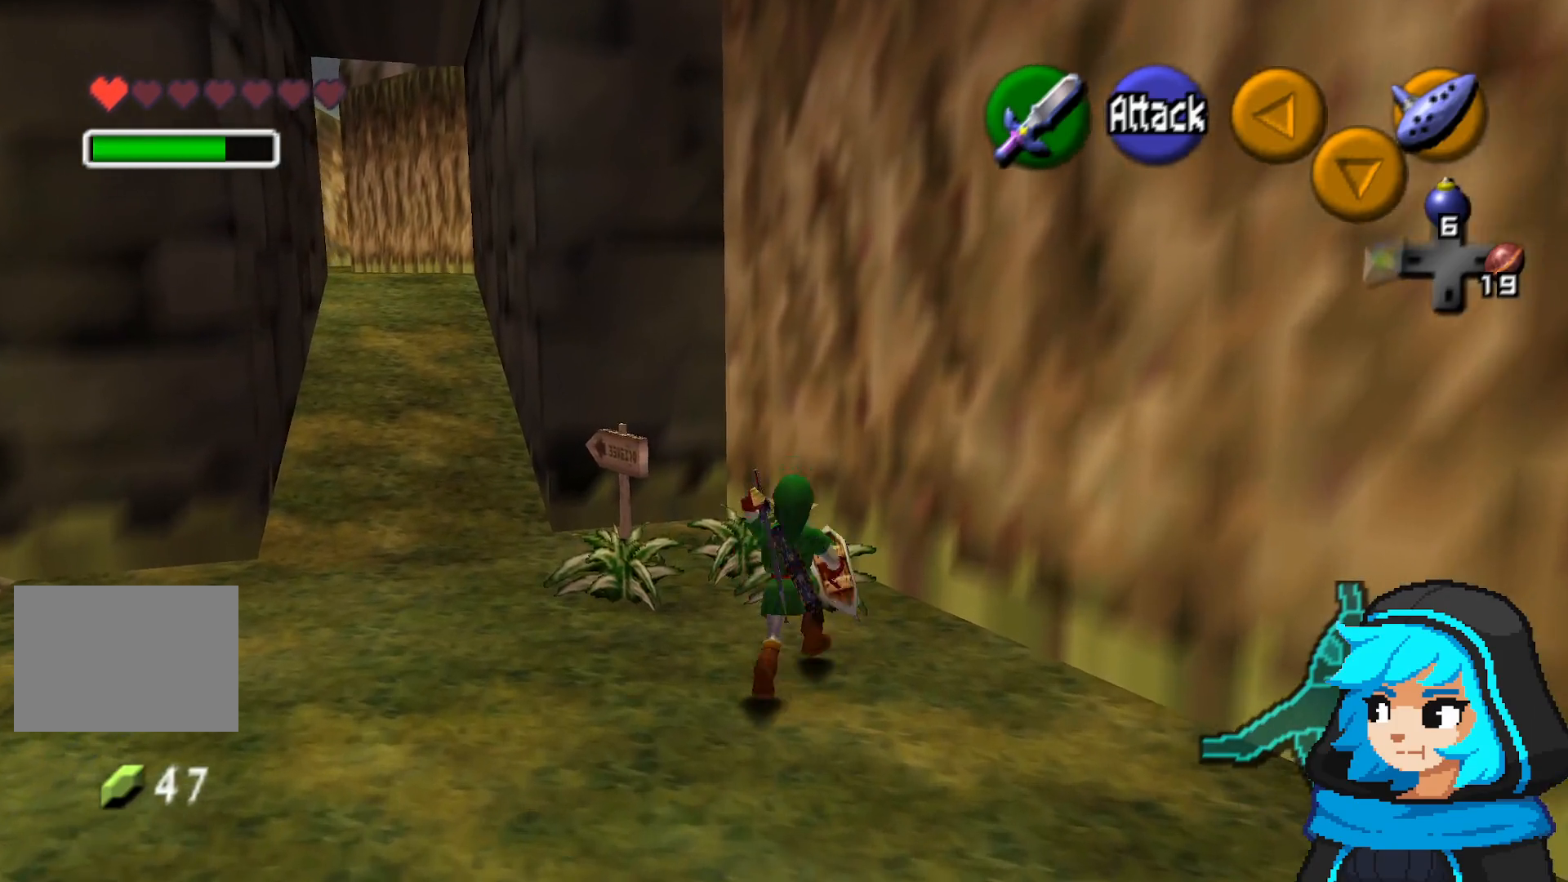
{"dt_ms": 500, "buttons": [], "left_stick": "up", "events": [[200, "left_stick", "up"]]}
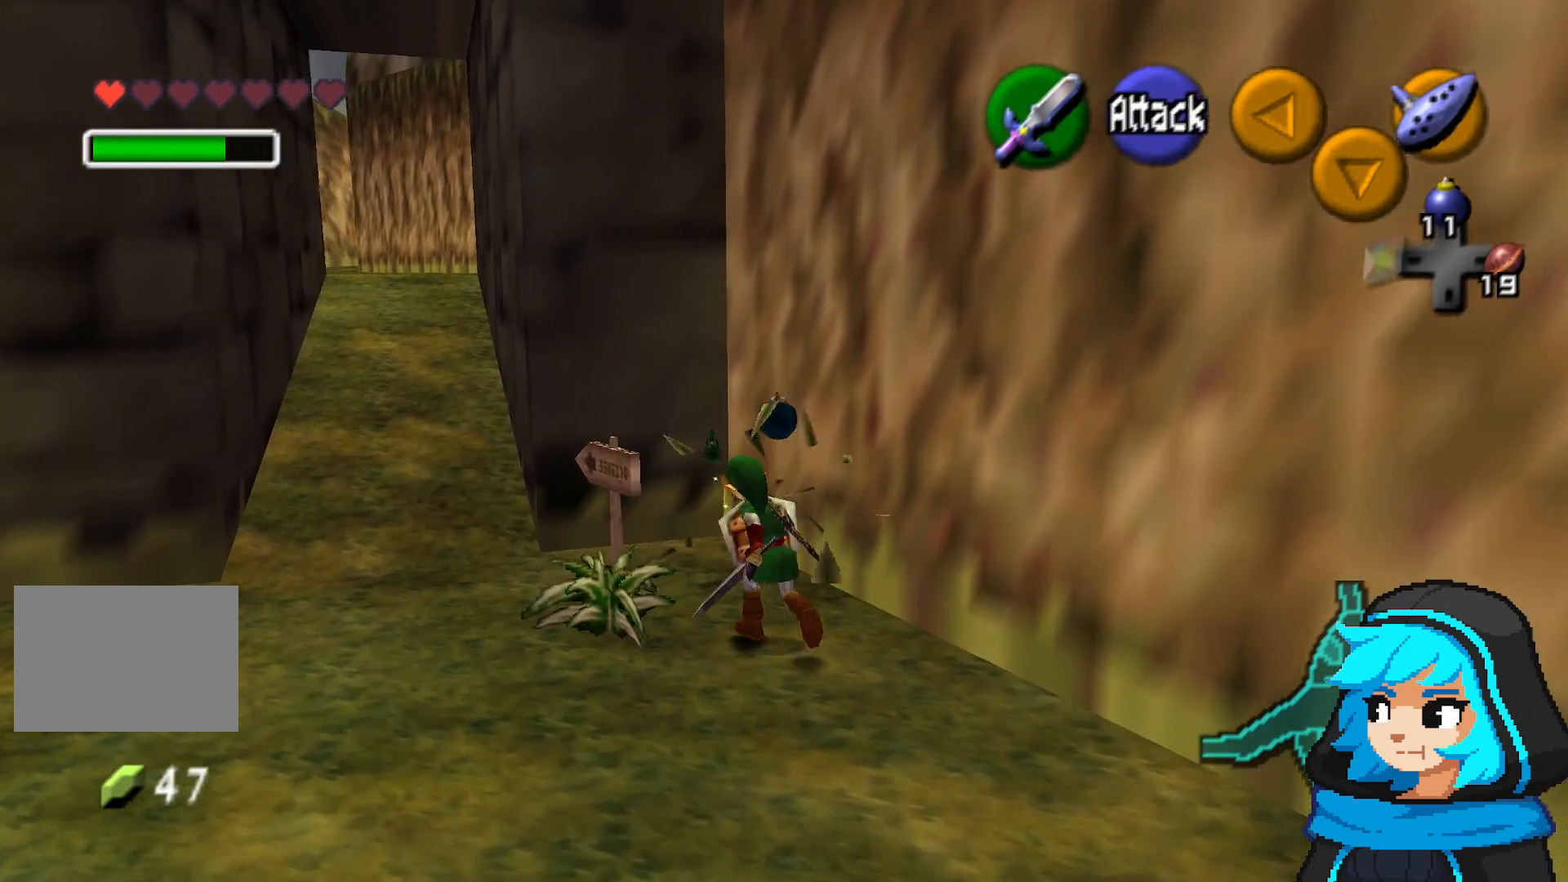
{"dt_ms": 500, "buttons": [], "left_stick": "center", "events": [[33, "left_stick", "left"], [83, "left_stick", "down-left"], [133, "B", "down"], [283, "B", "up"], [283, "left_stick", "center"]]}
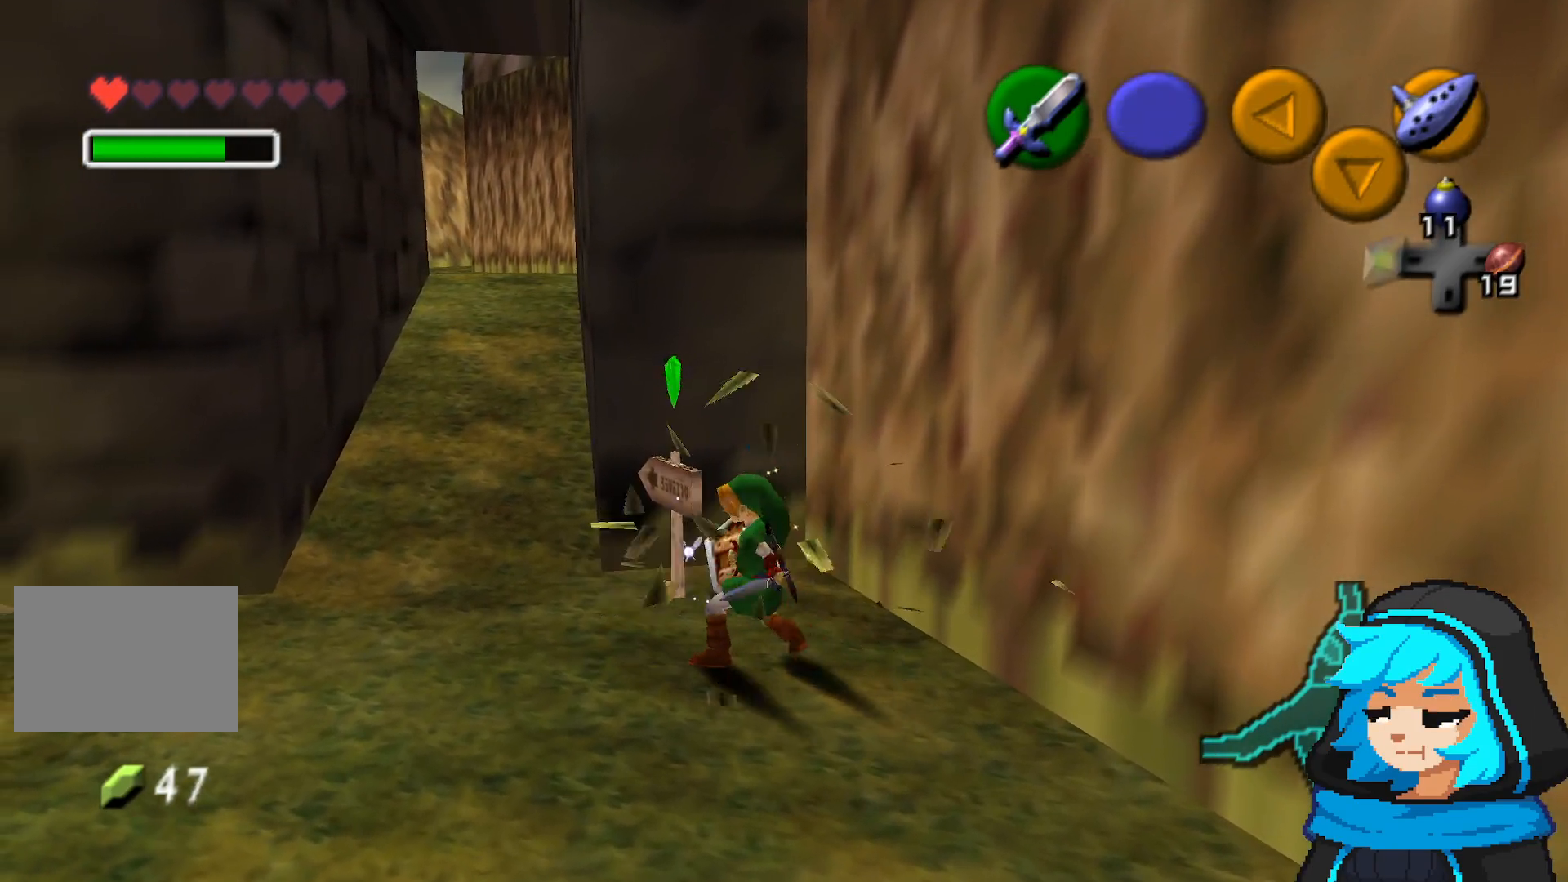
{"dt_ms": 500, "buttons": [], "left_stick": "up-left", "events": [[33, "left_stick", "down-left"], [367, "left_stick", "left"], [500, "left_stick", "up-left"]]}
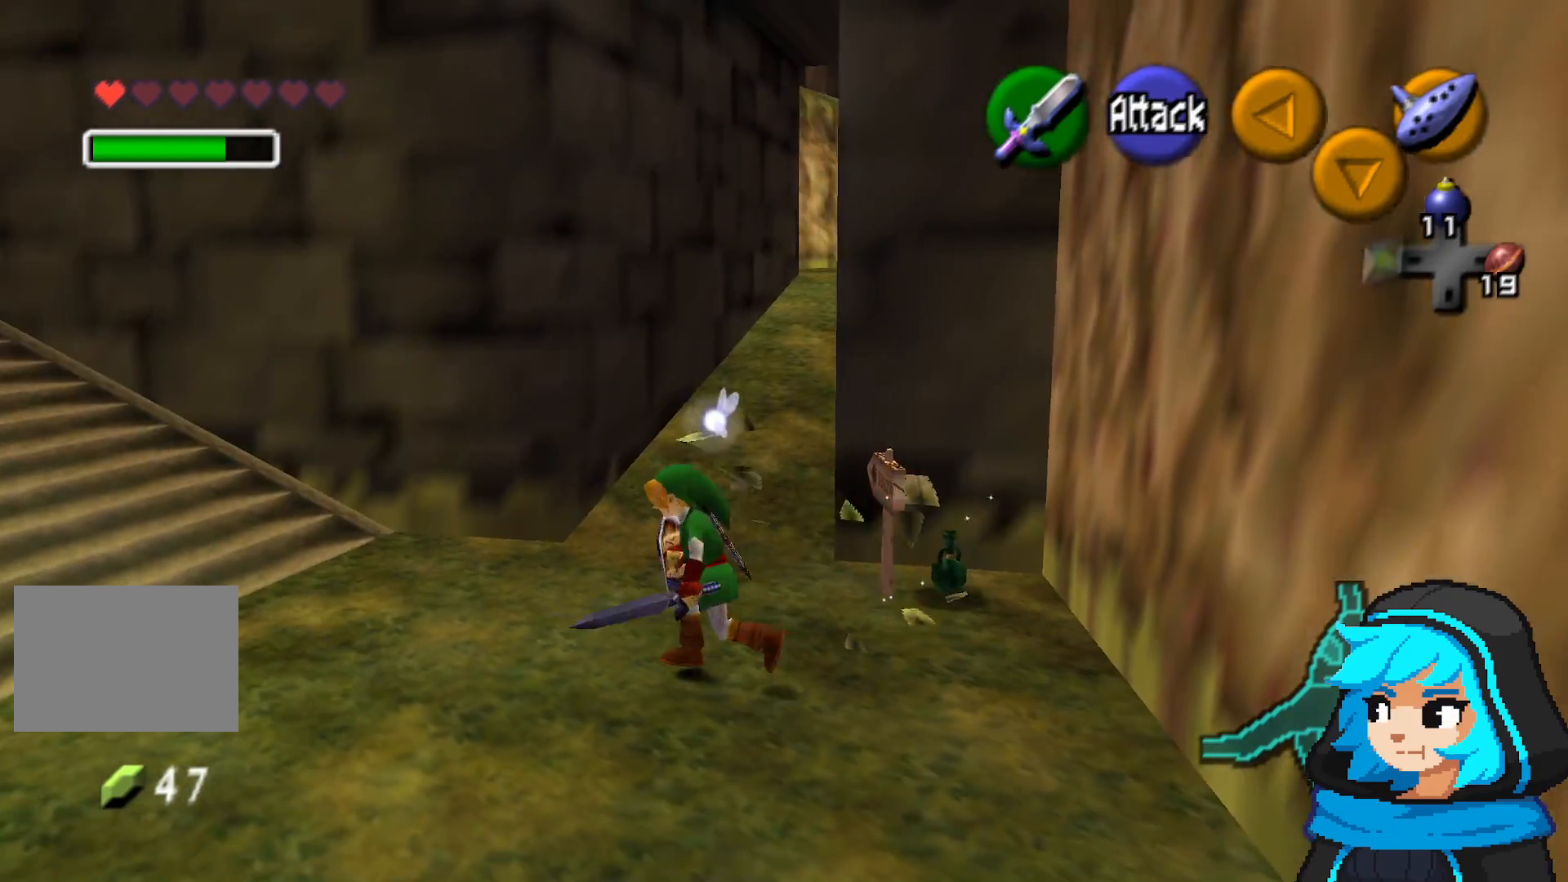
{"dt_ms": 500, "buttons": [], "left_stick": "up-left", "events": [[83, "left_stick", "left"], [233, "left_stick", "up"], [283, "left_stick", "up-left"]]}
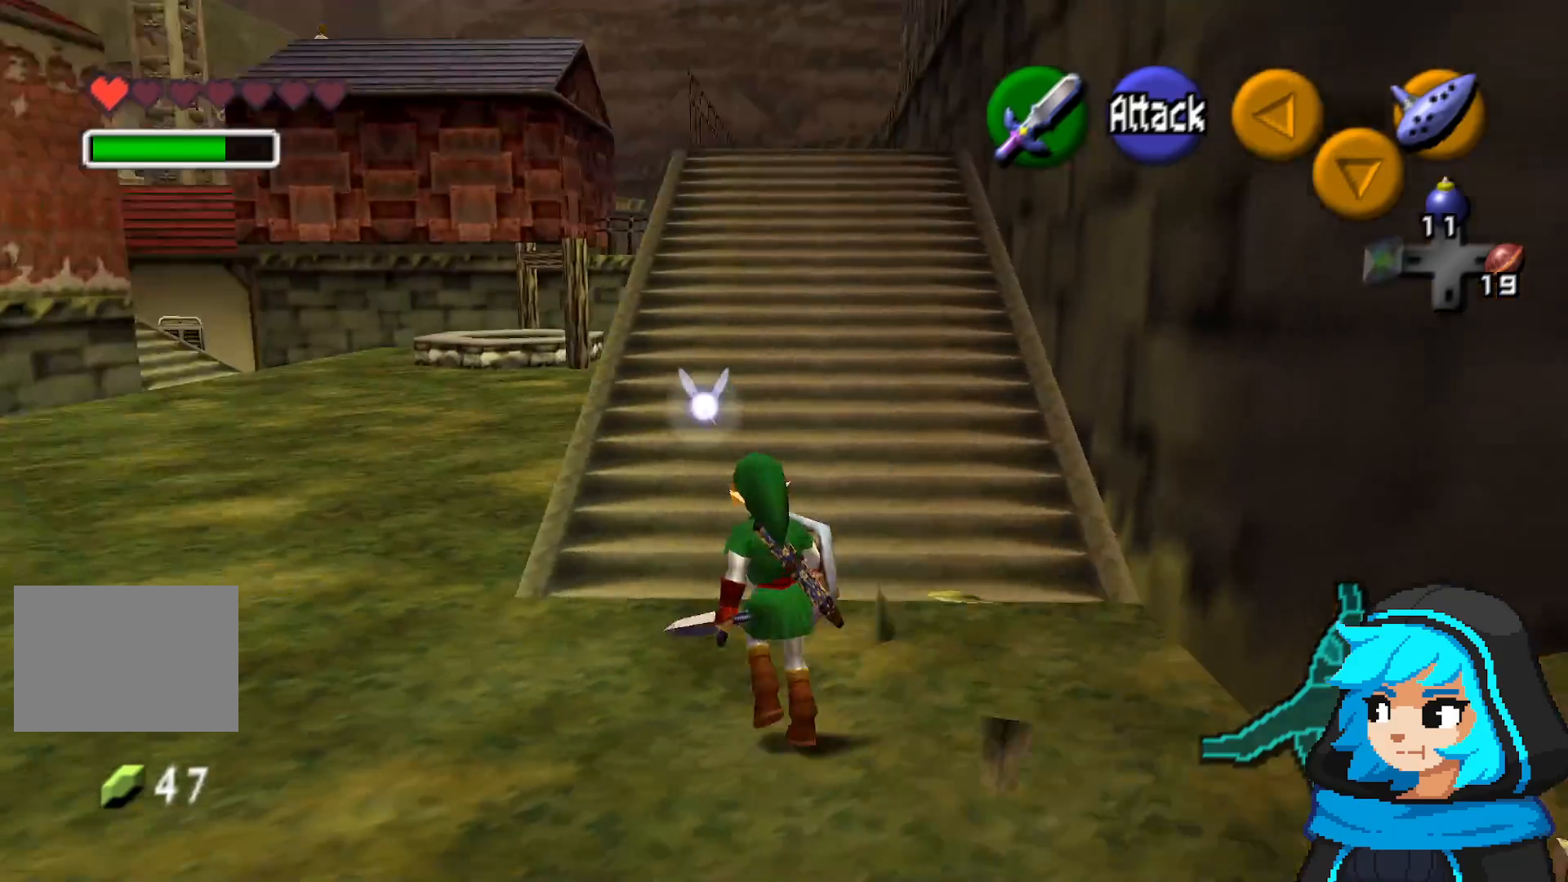
{"dt_ms": 500, "buttons": [], "left_stick": "up", "events": [[50, "left_stick", "up"]]}
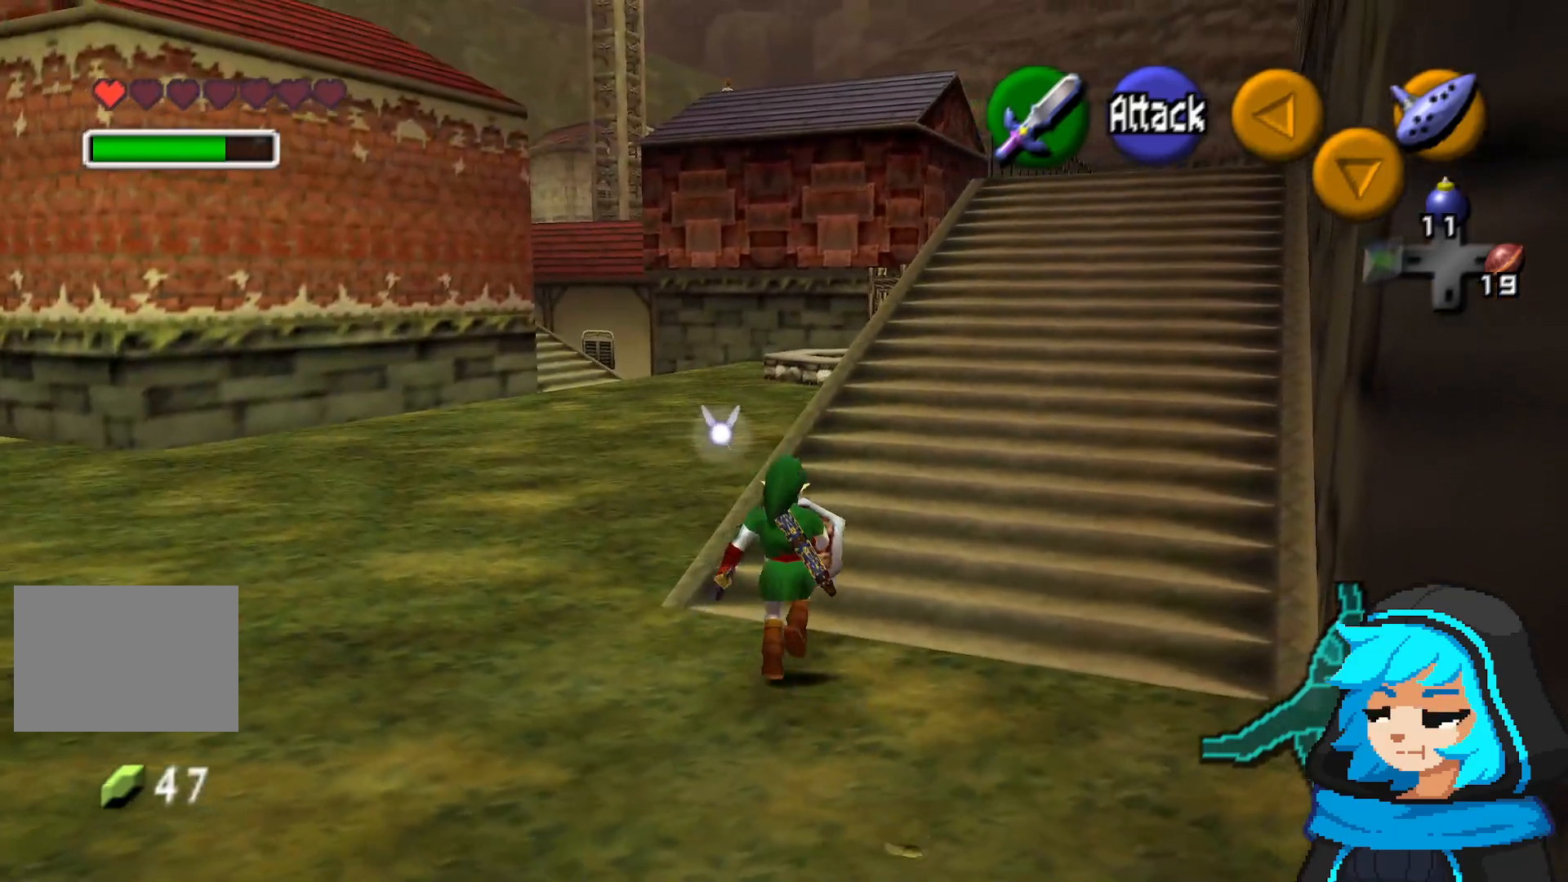
{"dt_ms": 500, "buttons": [], "left_stick": "up", "events": []}
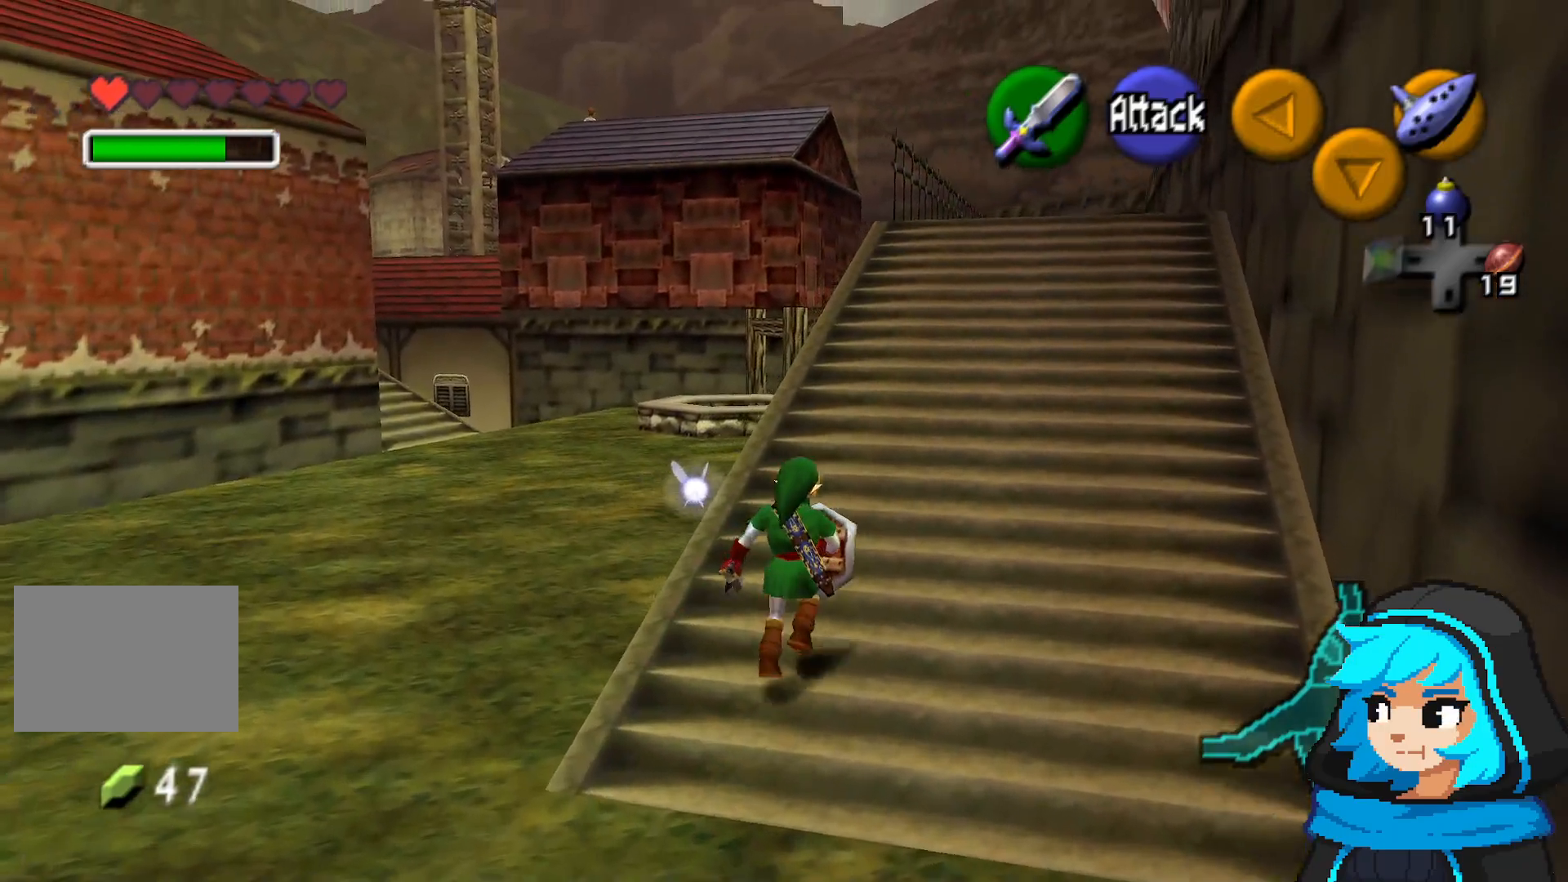
{"dt_ms": 500, "buttons": [], "left_stick": "up", "events": []}
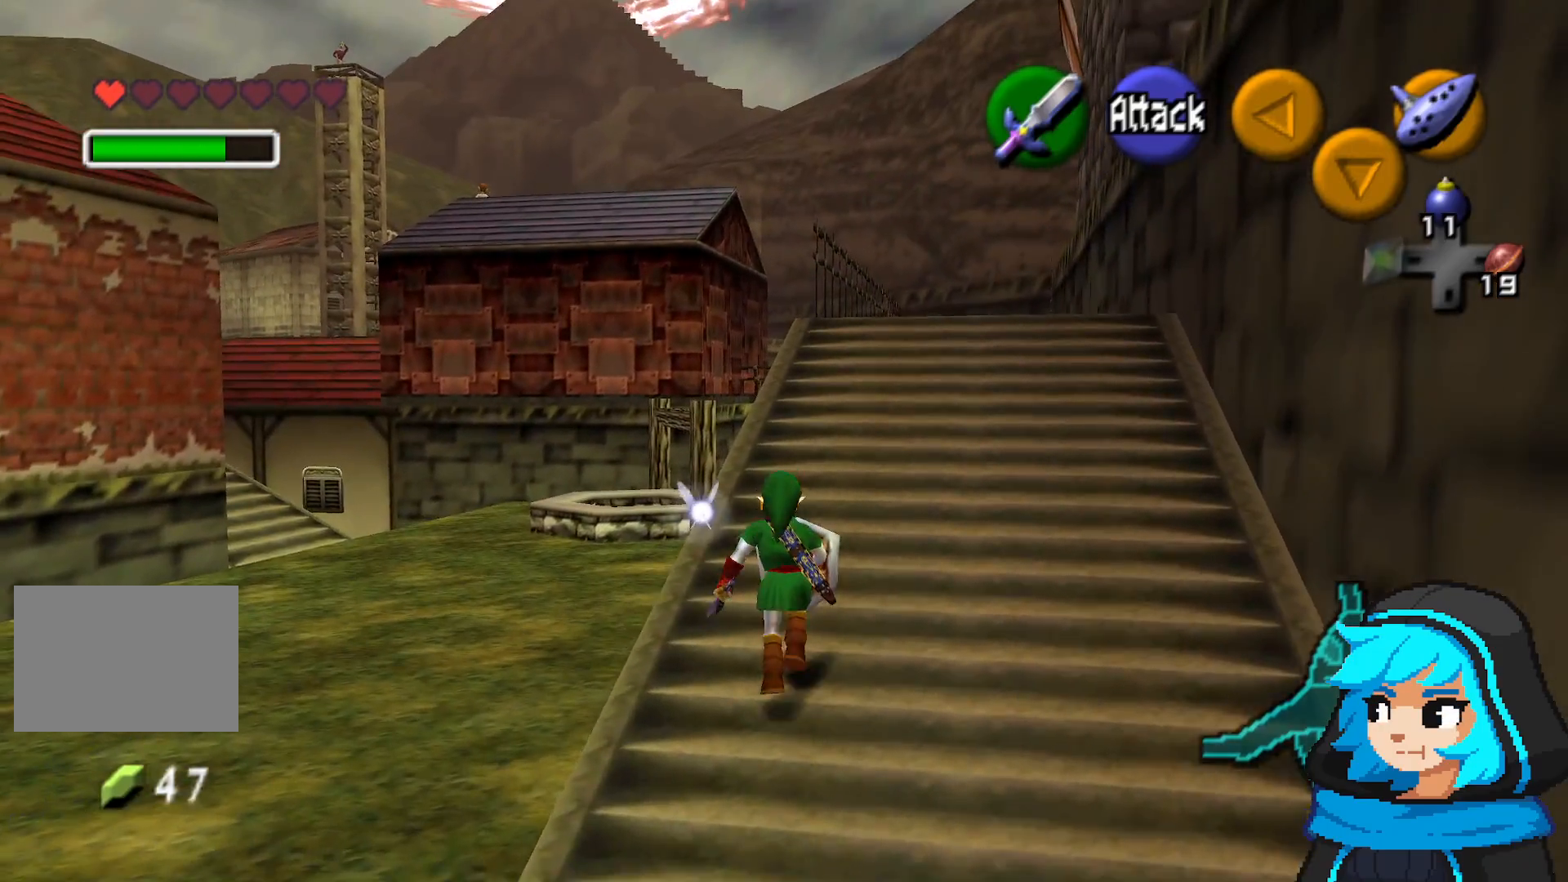
{"dt_ms": 500, "buttons": [], "left_stick": "up", "events": []}
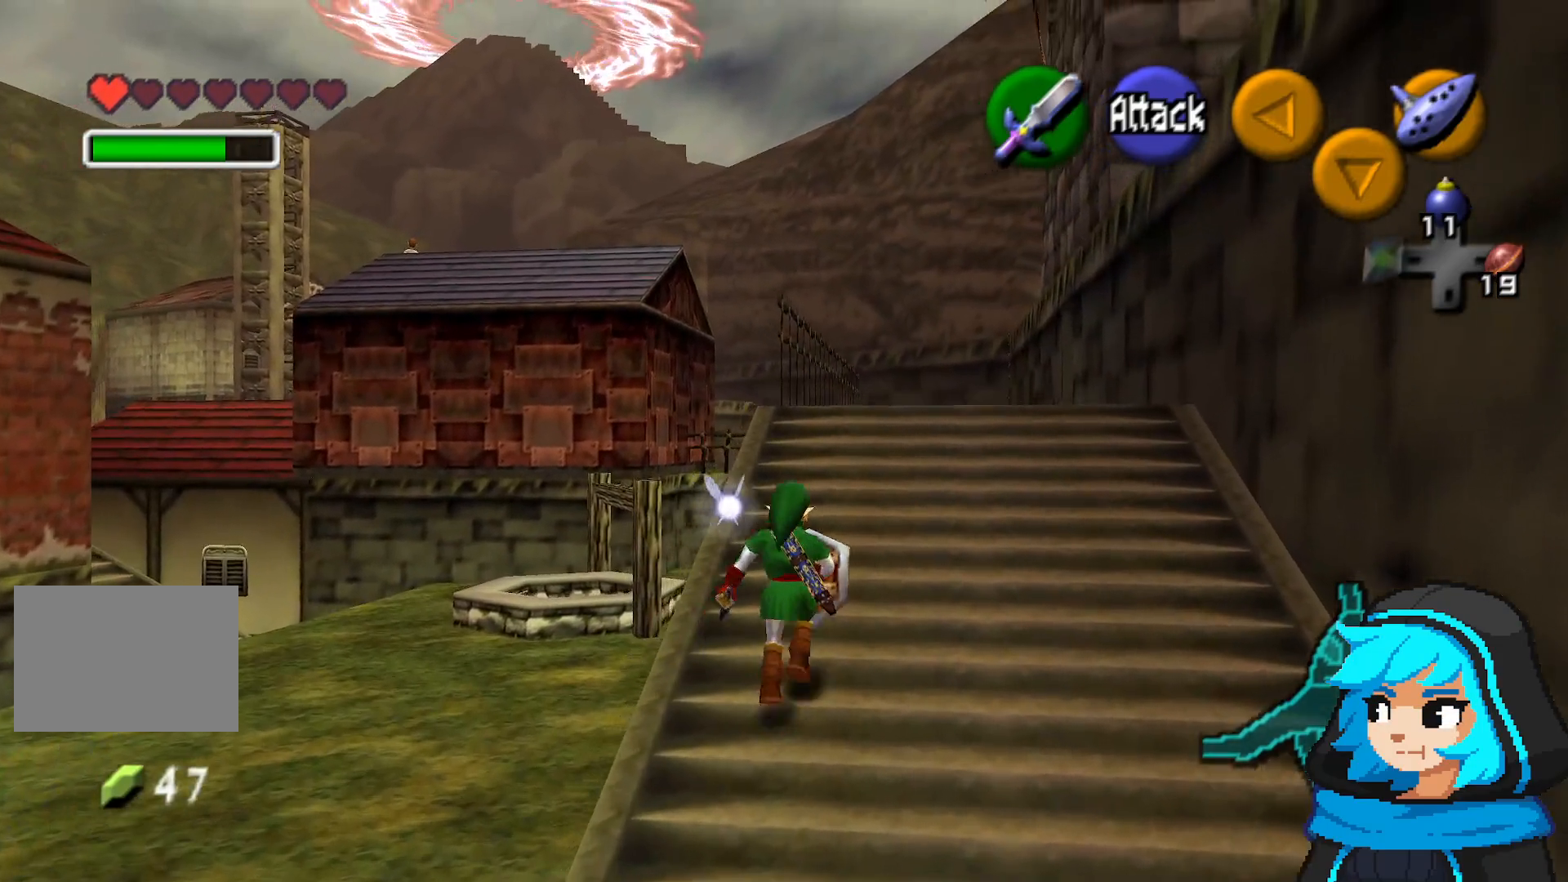
{"dt_ms": 500, "buttons": [], "left_stick": "up"}
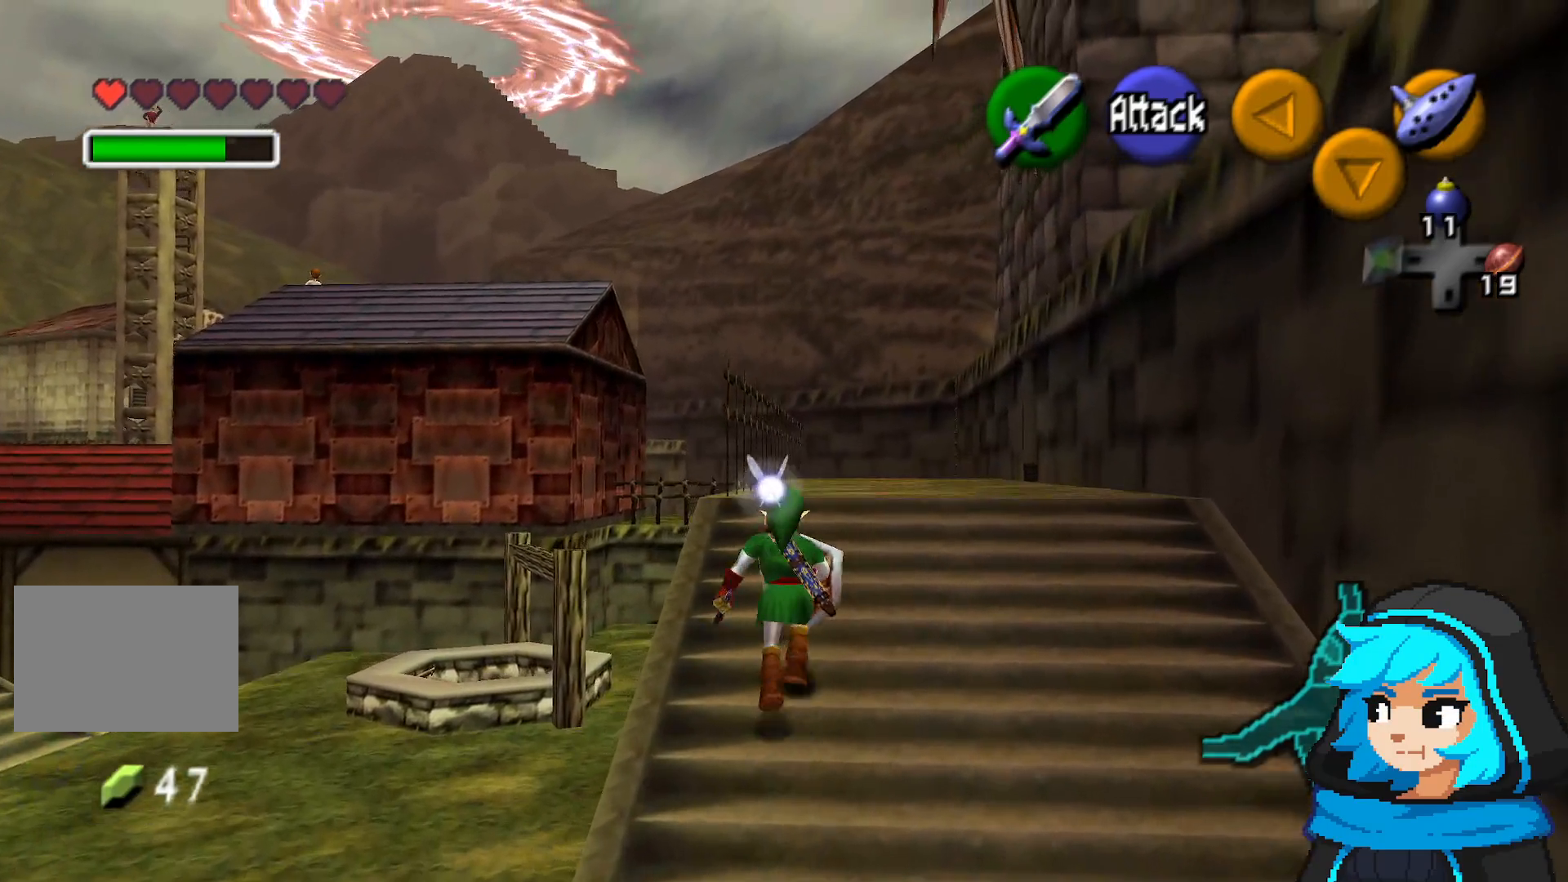
{"dt_ms": 500, "buttons": [], "left_stick": "up", "events": []}
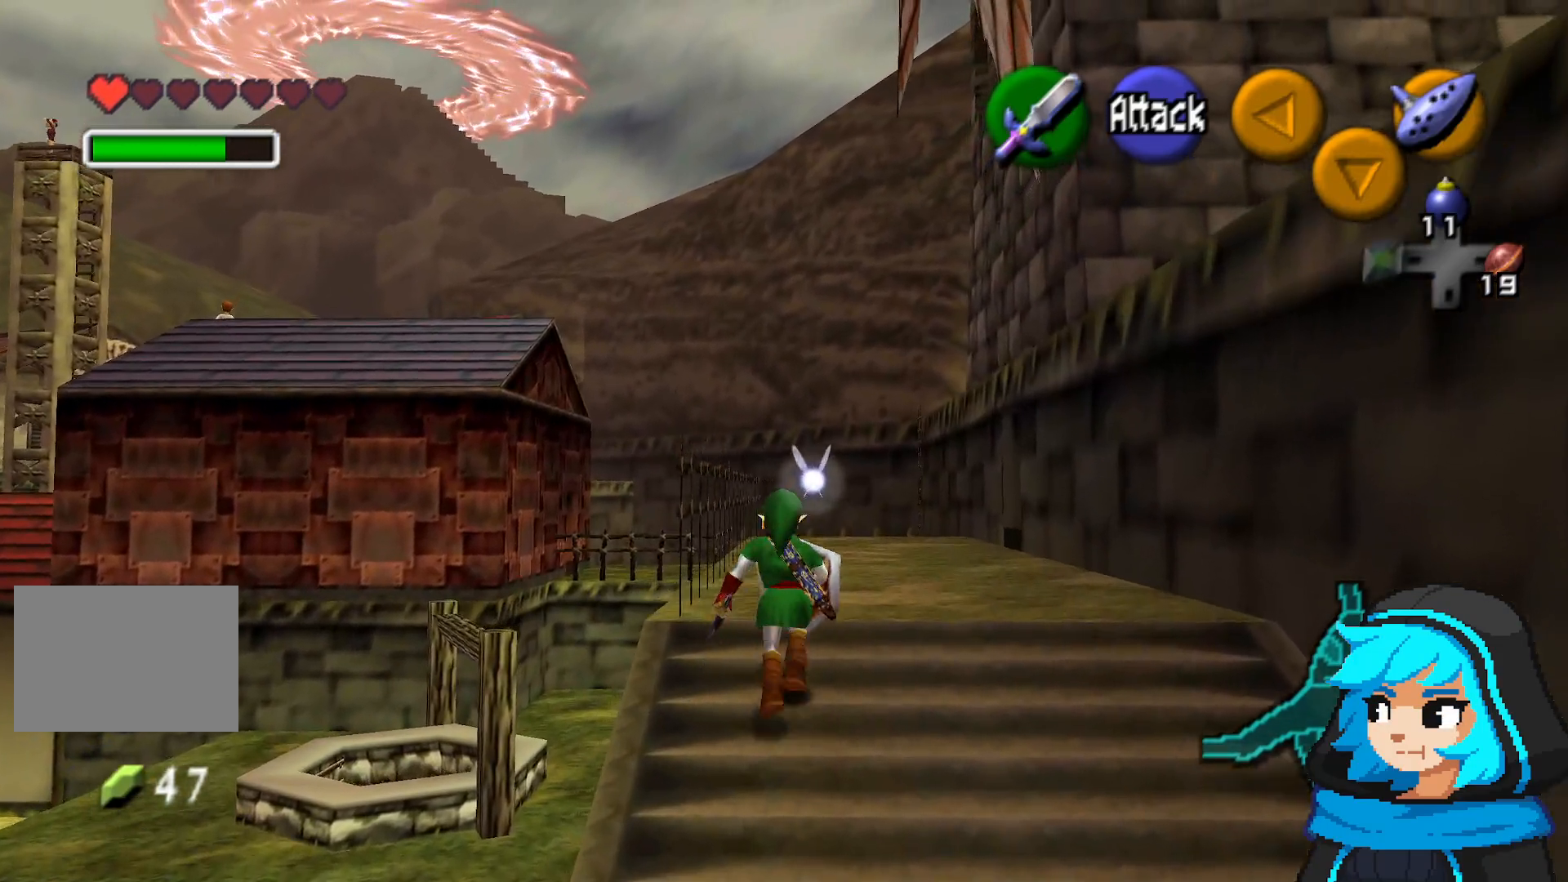
{"dt_ms": 500, "buttons": [], "left_stick": "center", "events": [[83, "left_stick", "center"]]}
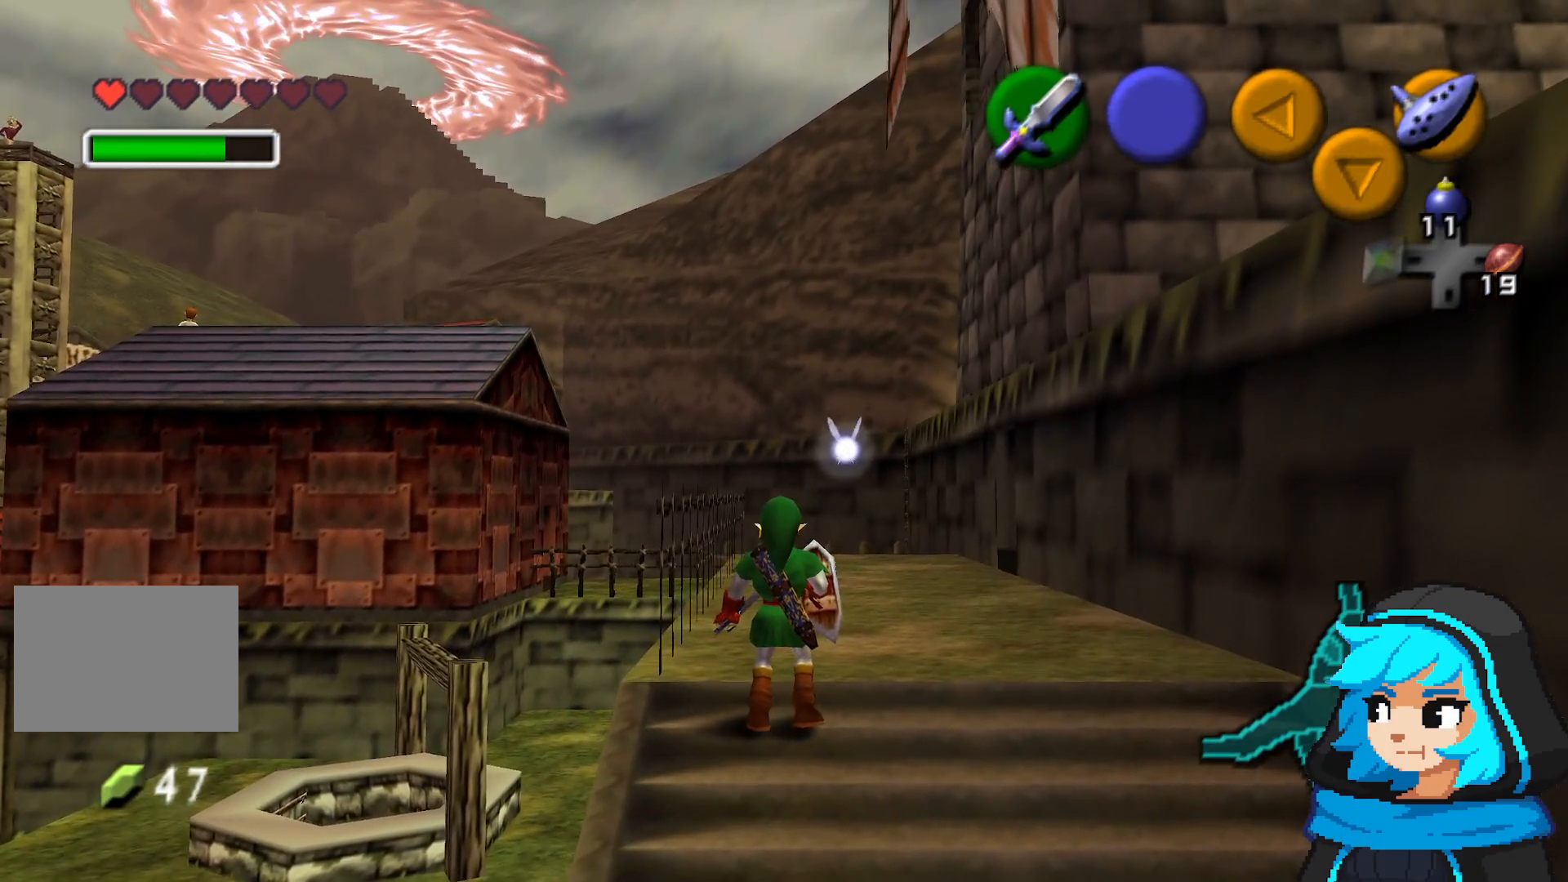
{"dt_ms": 500, "buttons": [], "left_stick": "center", "events": []}
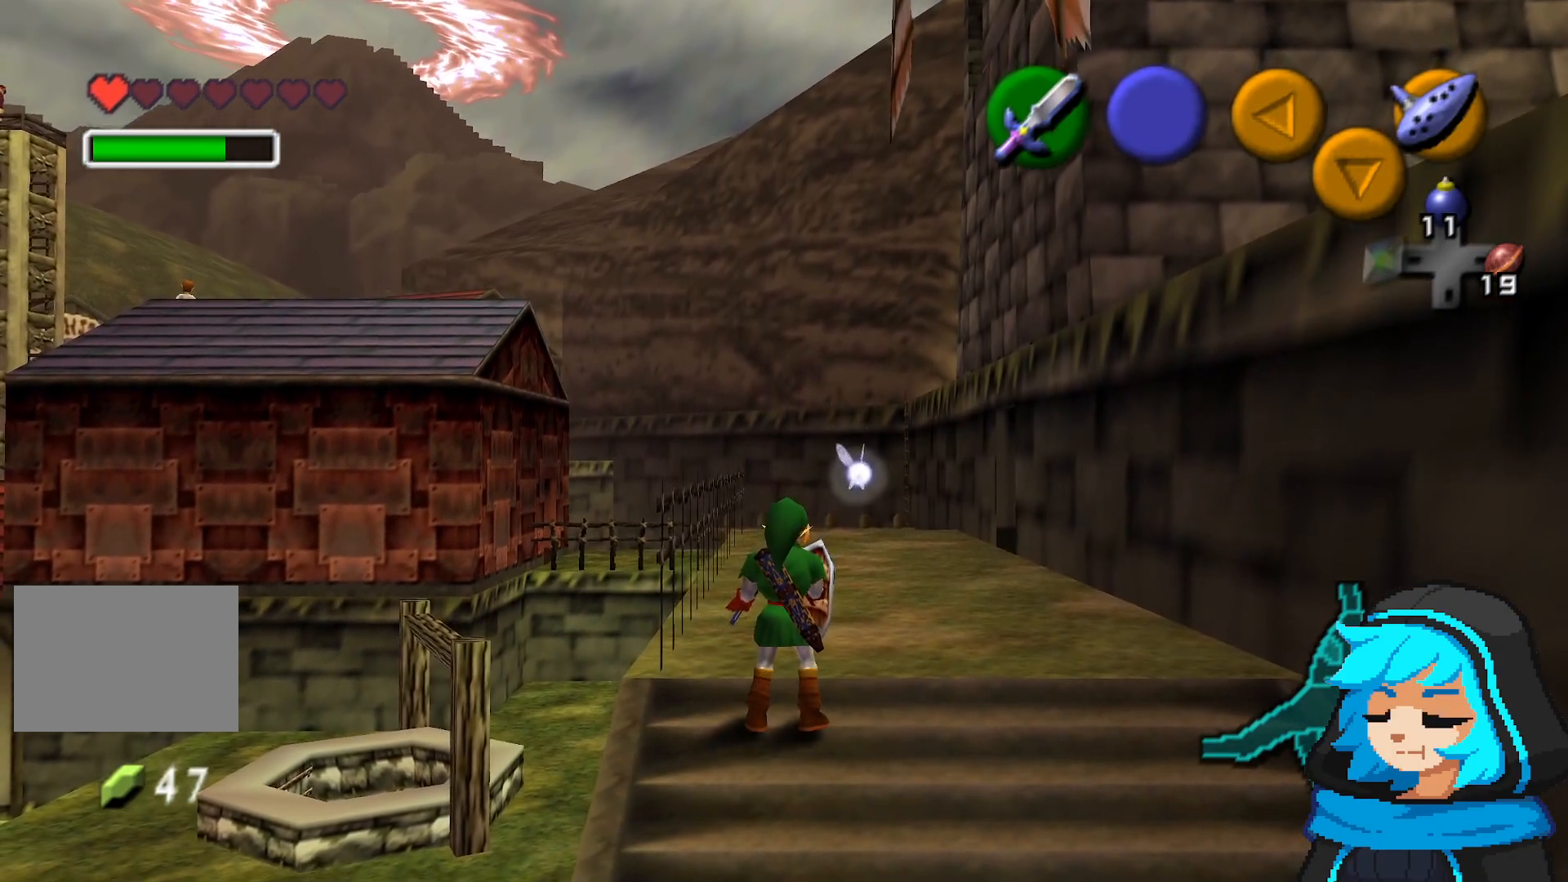
{"dt_ms": 1000, "buttons": [], "left_stick": "down-right", "events": [[483, "left_stick", "right"], [583, "left_stick", "down-right"]]}
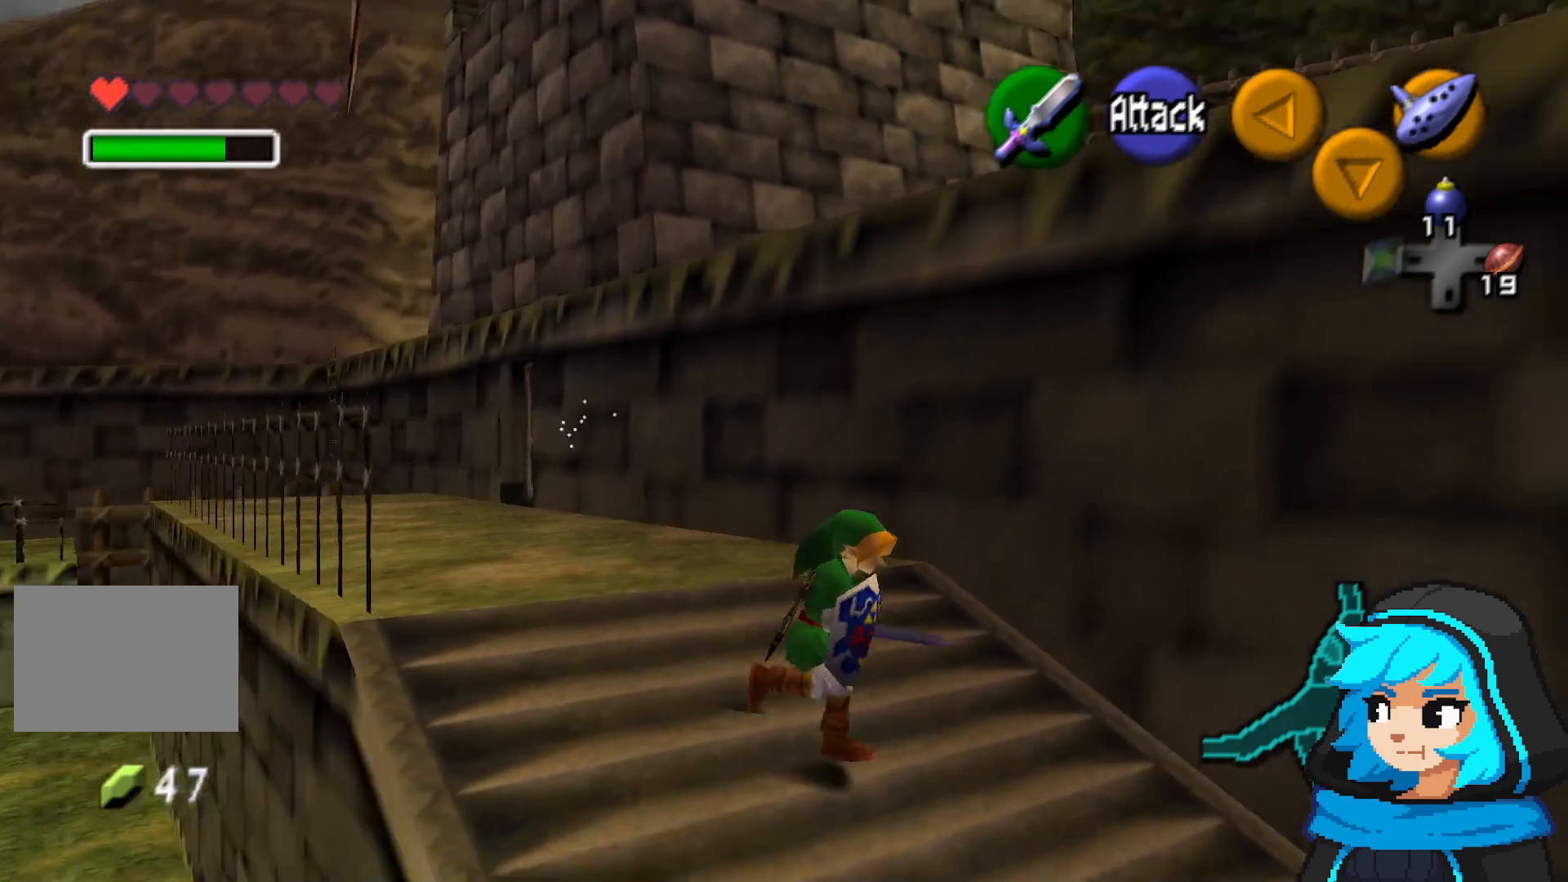
{"dt_ms": 500, "buttons": [], "left_stick": "right", "events": [[100, "left_stick", "right"]]}